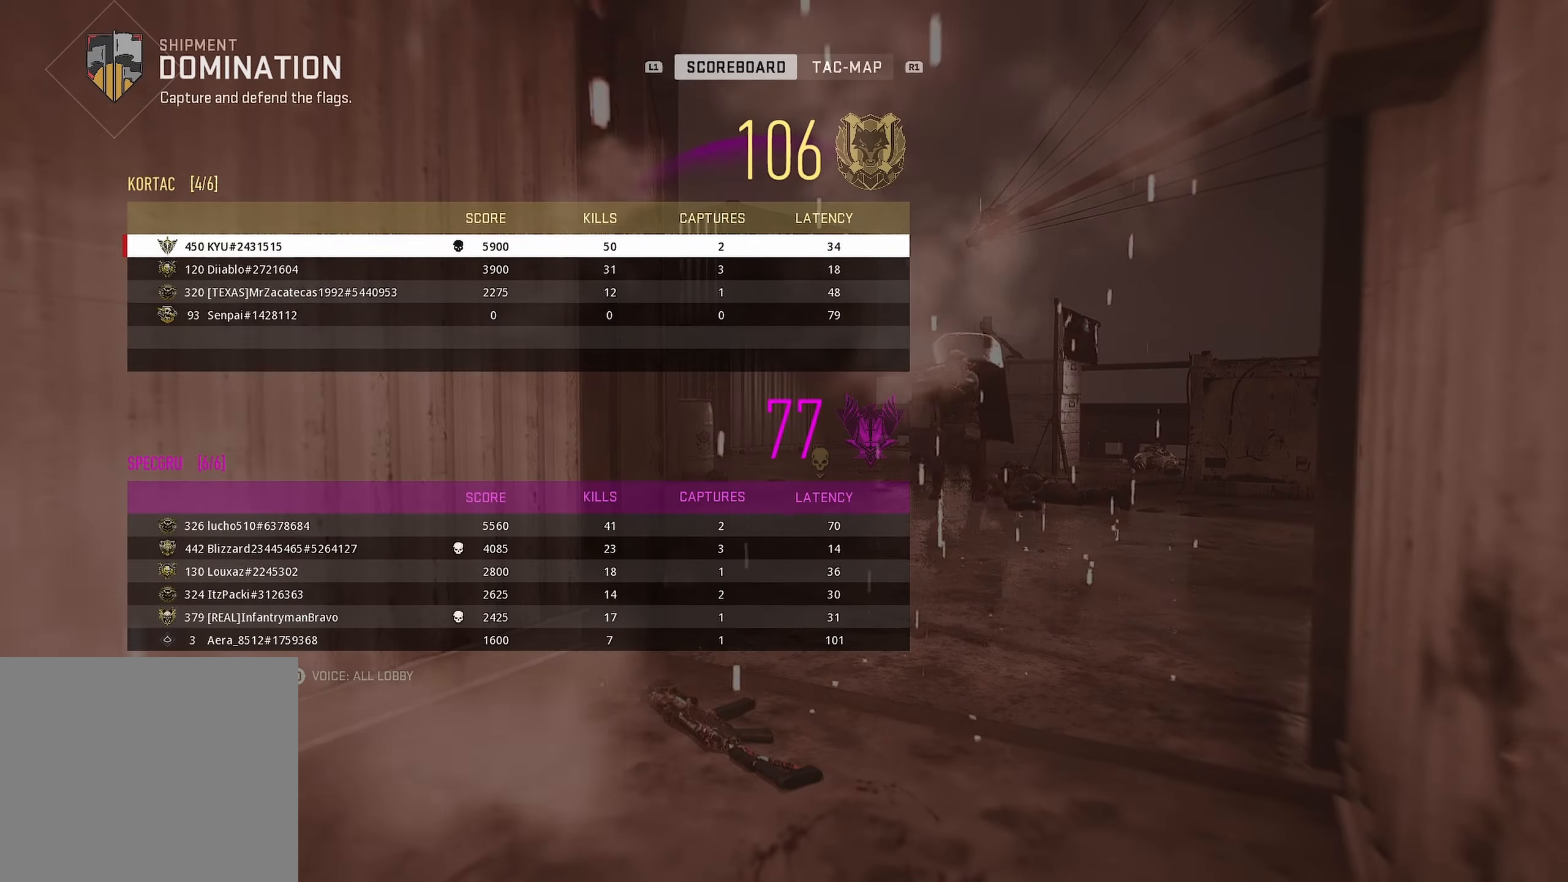
Gameplay with a controller (PlayStation layout); each line is a JSON object with the inputs held at the frame after it. "events" lists button and stick changes between this image and that frame as [ms after this image, input, new state], when the widget could be followed in between.
{"buttons": [], "left_stick": "up", "right_stick": "center", "events": []}
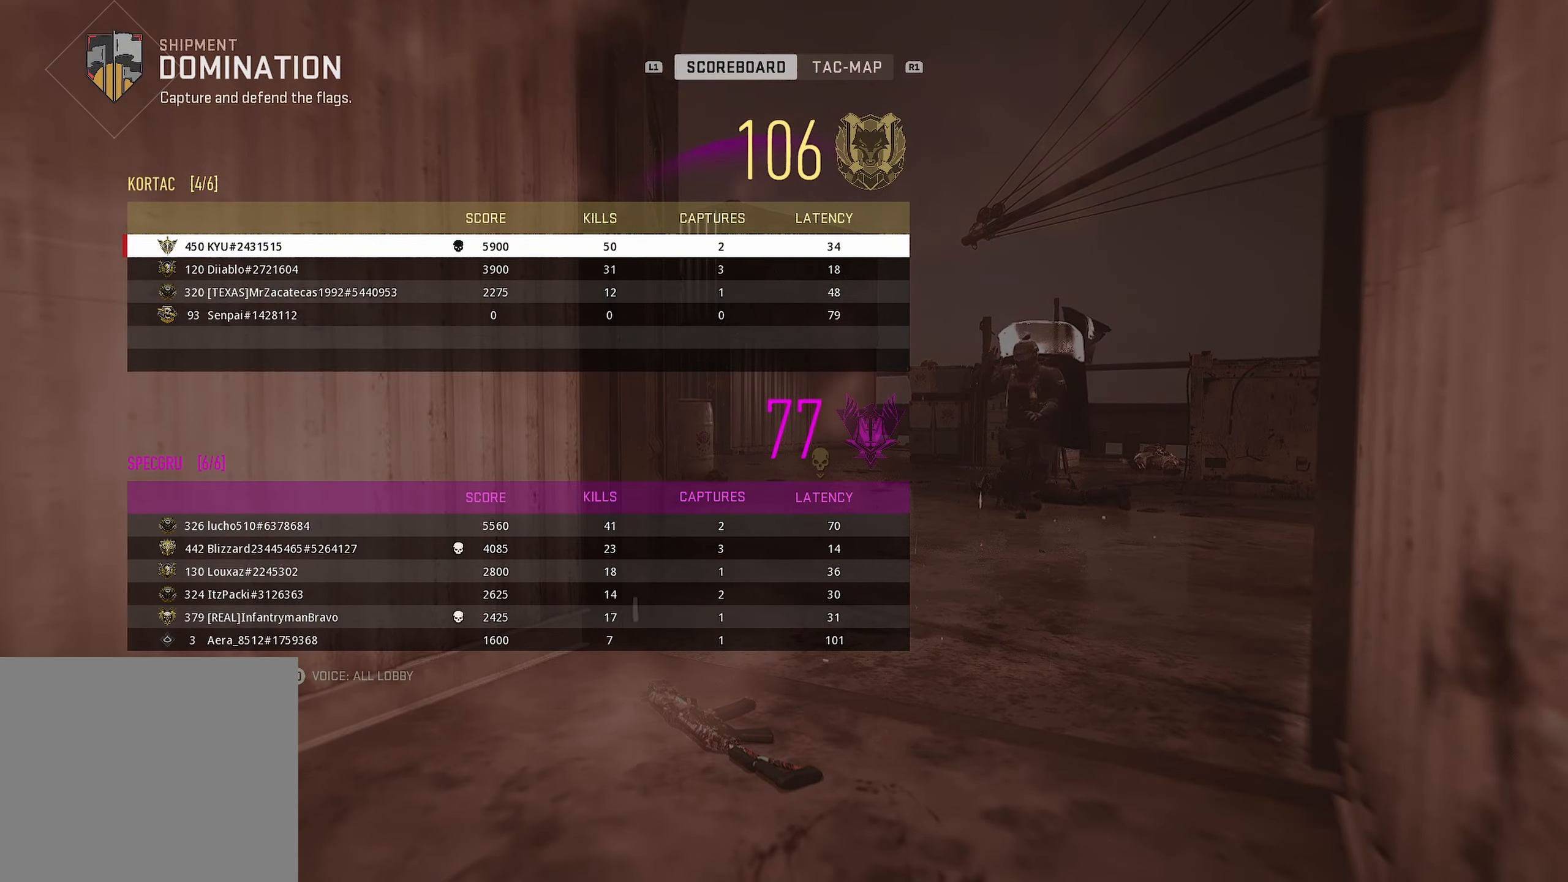
{"buttons": ["SQUARE"], "left_stick": "up-left", "right_stick": "center", "events": [[50, "TOUCHPAD", "down"], [116, "TOUCHPAD", "up"], [133, "SQUARE", "down"], [200, "left_stick", "down"], [216, "SQUARE", "up"], [300, "SQUARE", "down"], [300, "left_stick", "down-left"], [333, "SQUARE", "up"], [416, "SQUARE", "down"], [466, "left_stick", "up-left"]]}
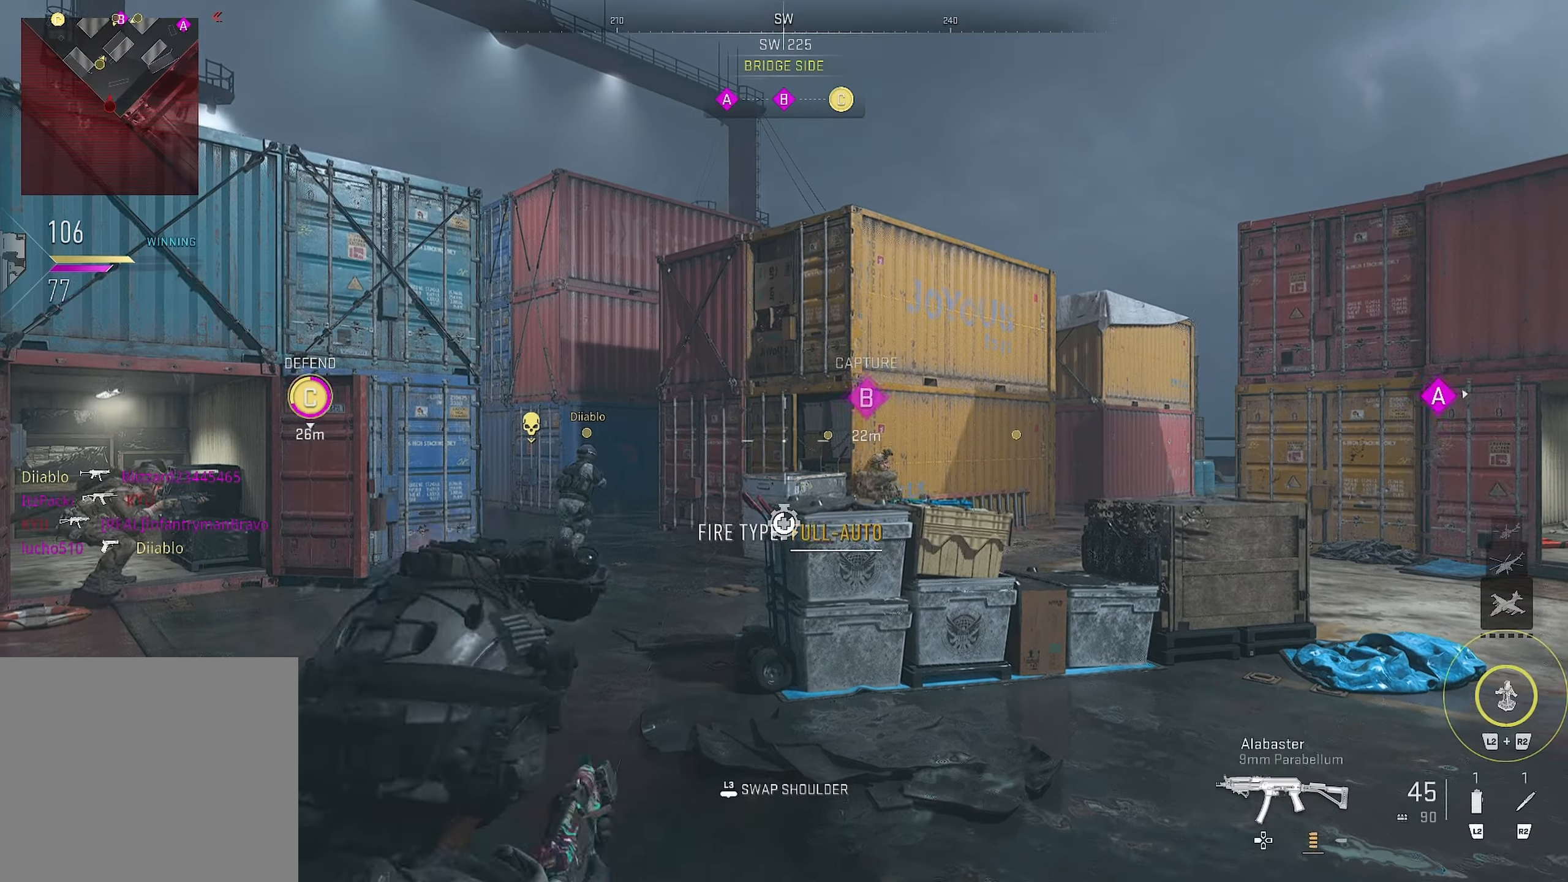
{"buttons": [], "left_stick": "up", "right_stick": "down-right", "events": [[233, "SQUARE", "up"], [233, "left_stick", "up"], [233, "right_stick", "down-right"]]}
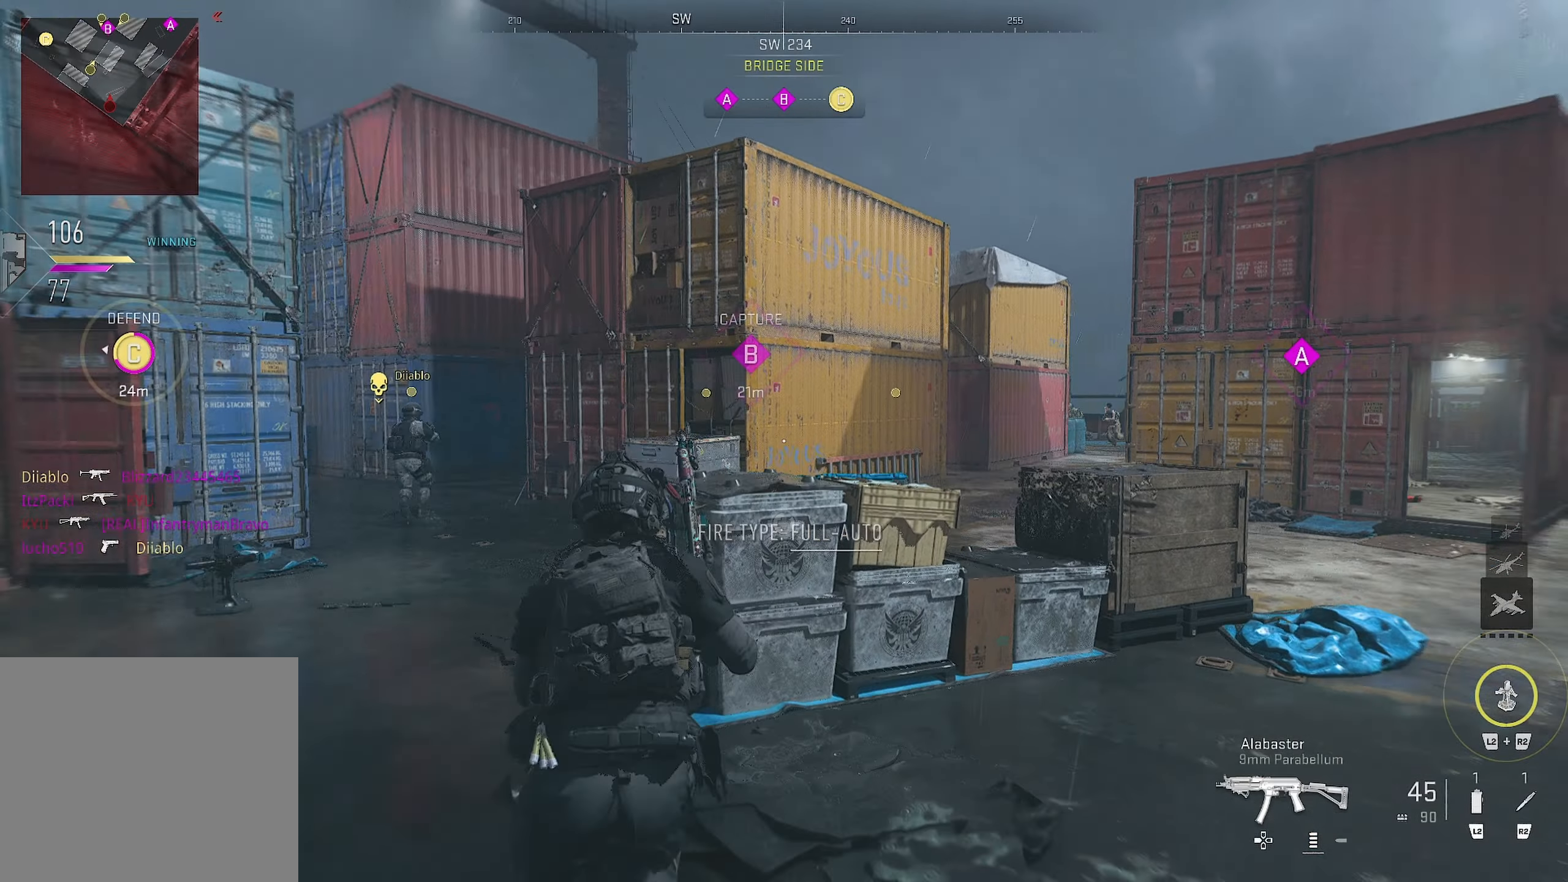
{"buttons": [], "left_stick": "up-right", "right_stick": "center", "events": [[100, "left_stick", "up-right"], [133, "right_stick", "center"]]}
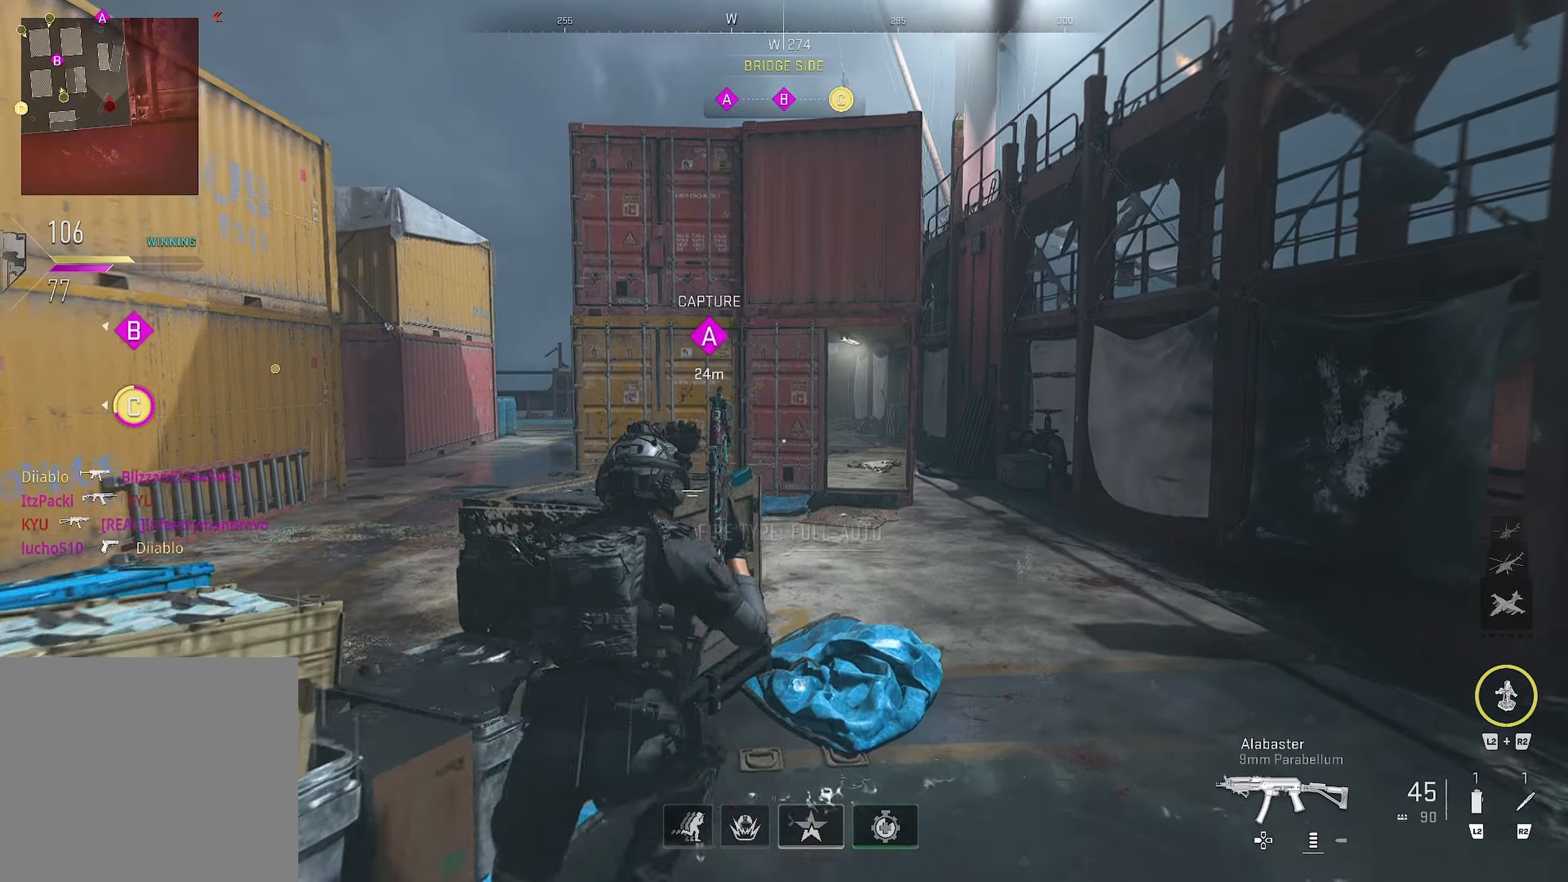
{"buttons": [], "left_stick": "up", "right_stick": "center", "events": [[250, "left_stick", "up"]]}
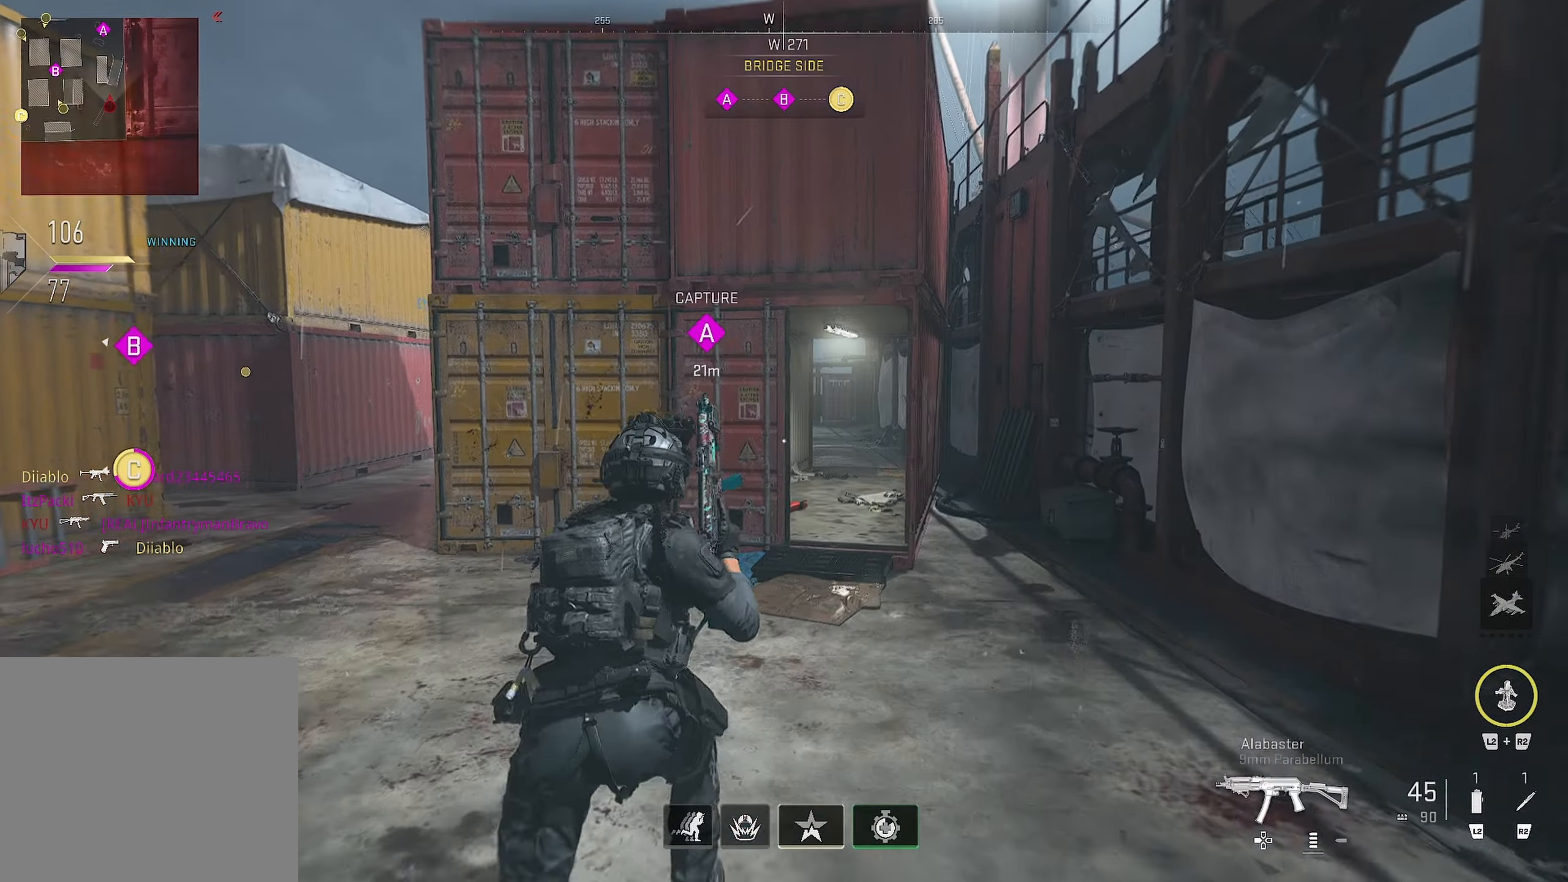
{"buttons": [], "left_stick": "left", "right_stick": "down-right", "events": [[83, "left_stick", "up-right"], [266, "left_stick", "up"], [450, "left_stick", "left"], [466, "right_stick", "down-right"]]}
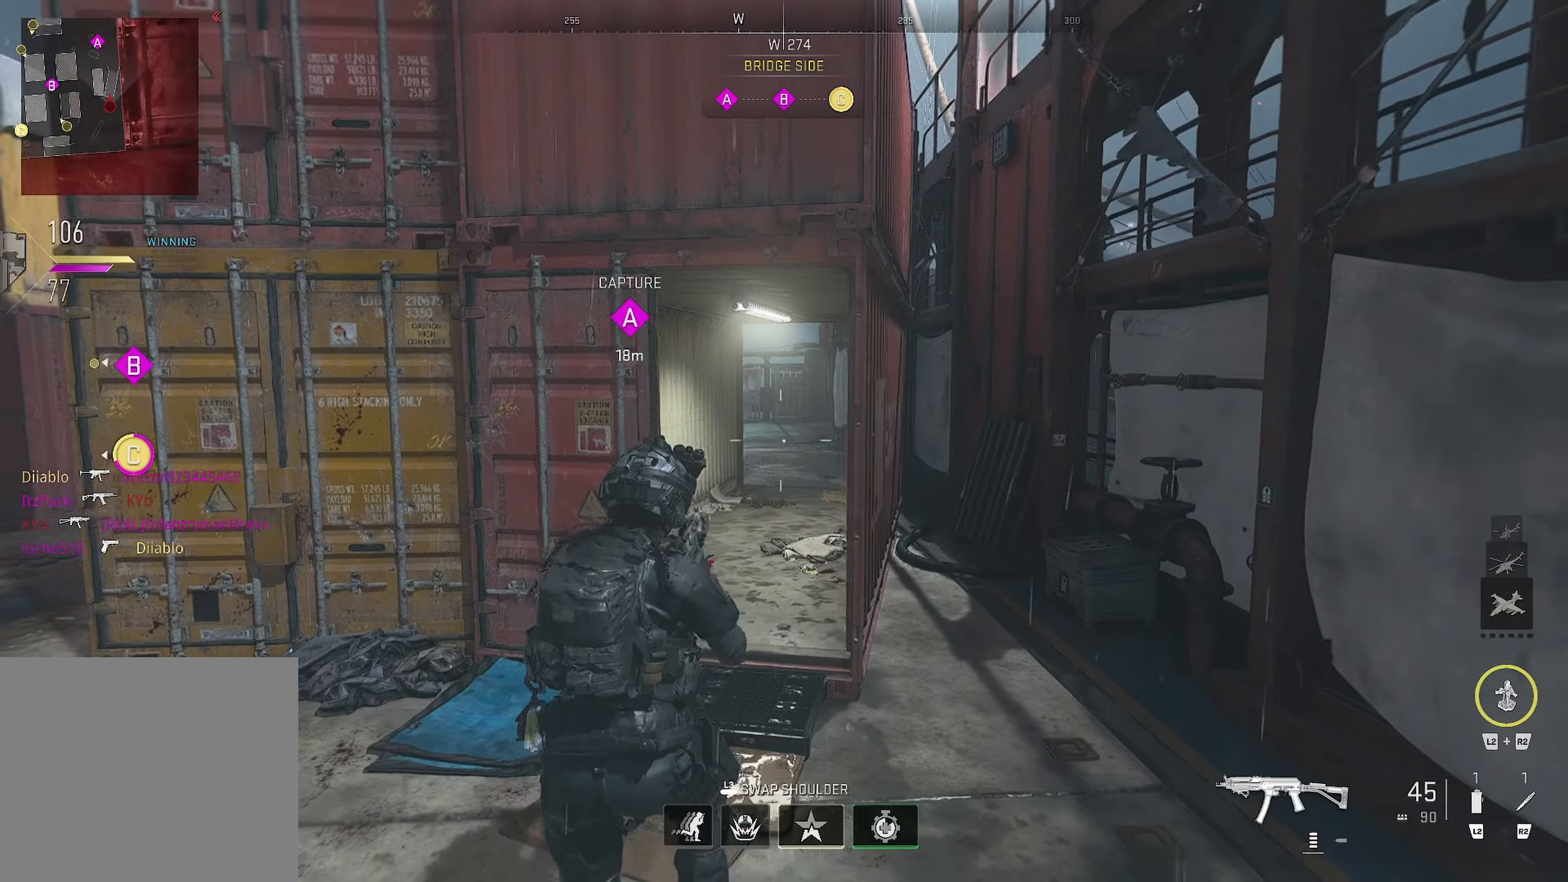
{"buttons": ["L1"], "left_stick": "center", "right_stick": "center", "events": [[133, "L1", "down"], [150, "right_stick", "center"], [166, "left_stick", "center"]]}
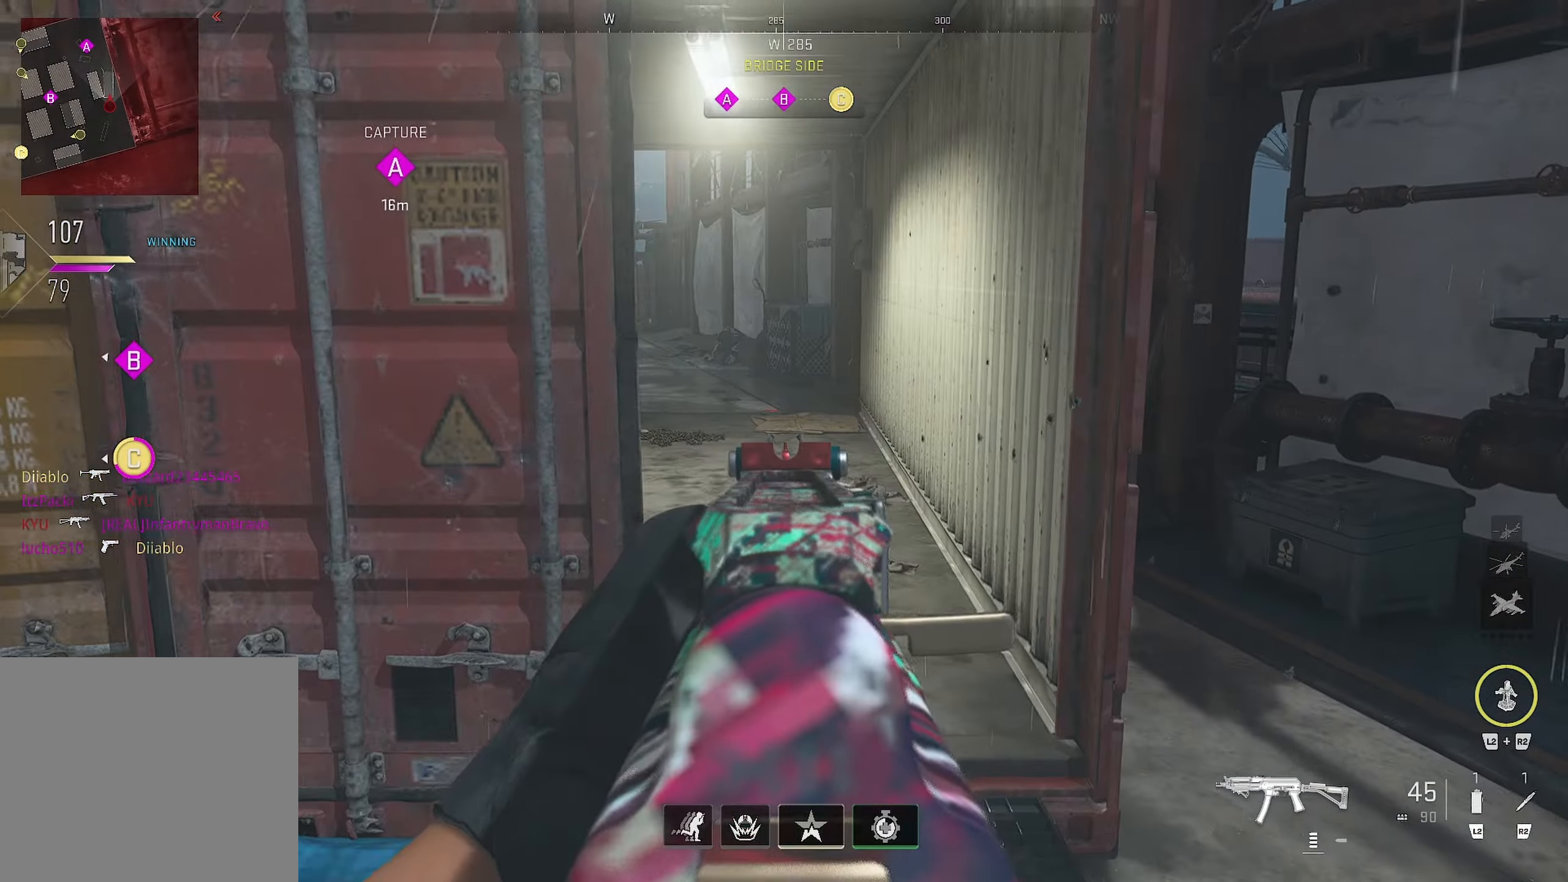
{"buttons": [], "left_stick": "down-left", "right_stick": "down-left", "events": [[166, "left_stick", "up-right"], [166, "right_stick", "up"], [250, "left_stick", "center"], [250, "right_stick", "center"], [316, "L1", "up"], [316, "left_stick", "down-left"], [366, "right_stick", "down-left"]]}
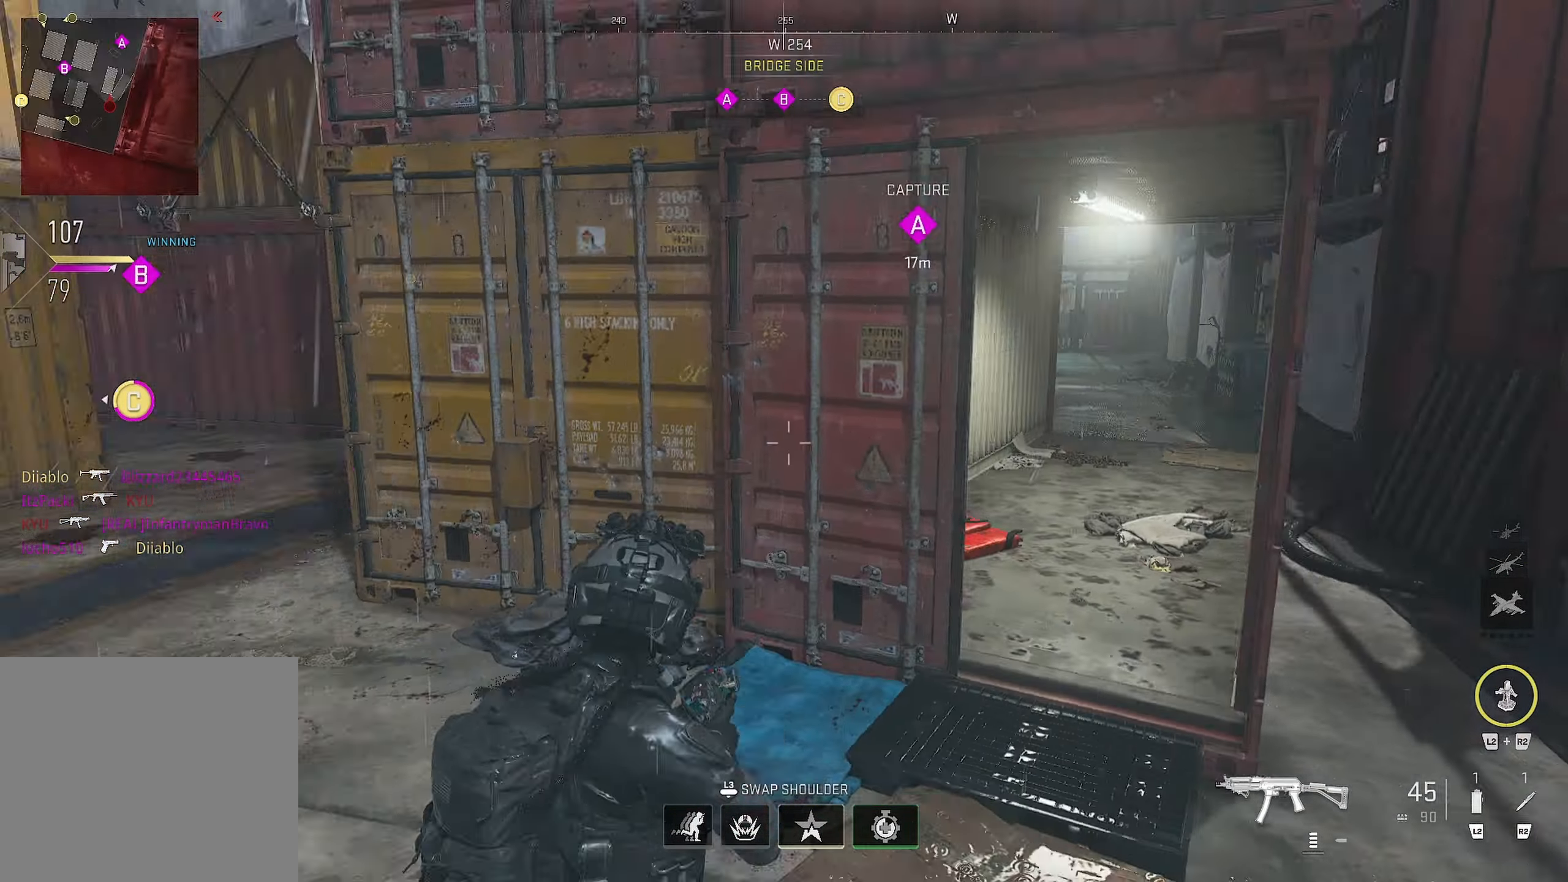
{"buttons": [], "left_stick": "up", "right_stick": "right", "events": [[233, "right_stick", "left"], [250, "left_stick", "up"], [367, "right_stick", "center"], [417, "right_stick", "right"]]}
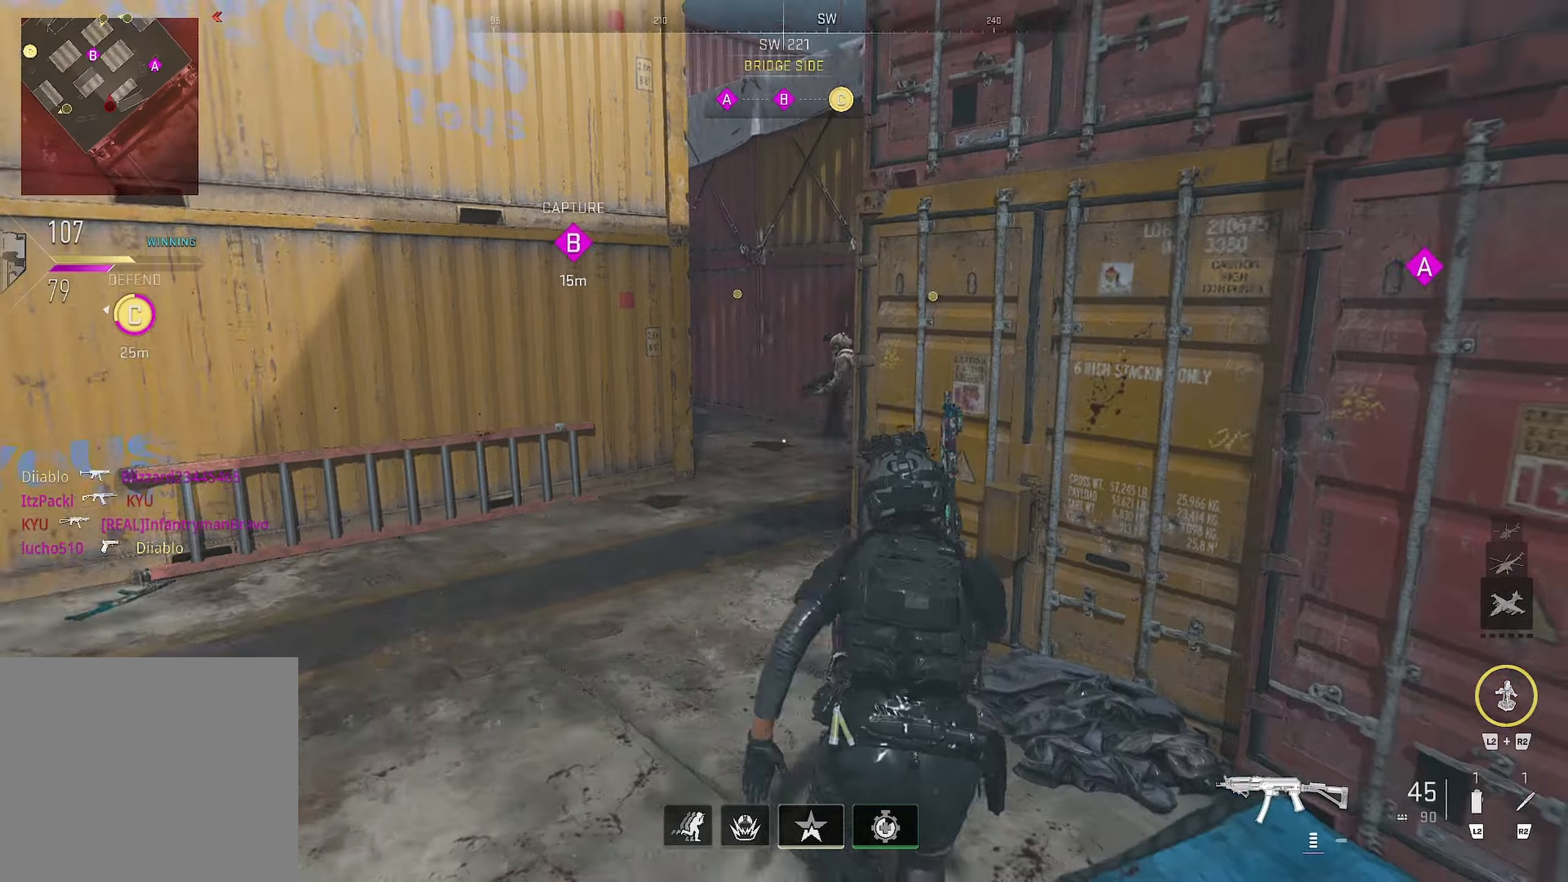
{"buttons": [], "left_stick": "up", "right_stick": "right", "events": [[50, "right_stick", "center"], [117, "right_stick", "right"]]}
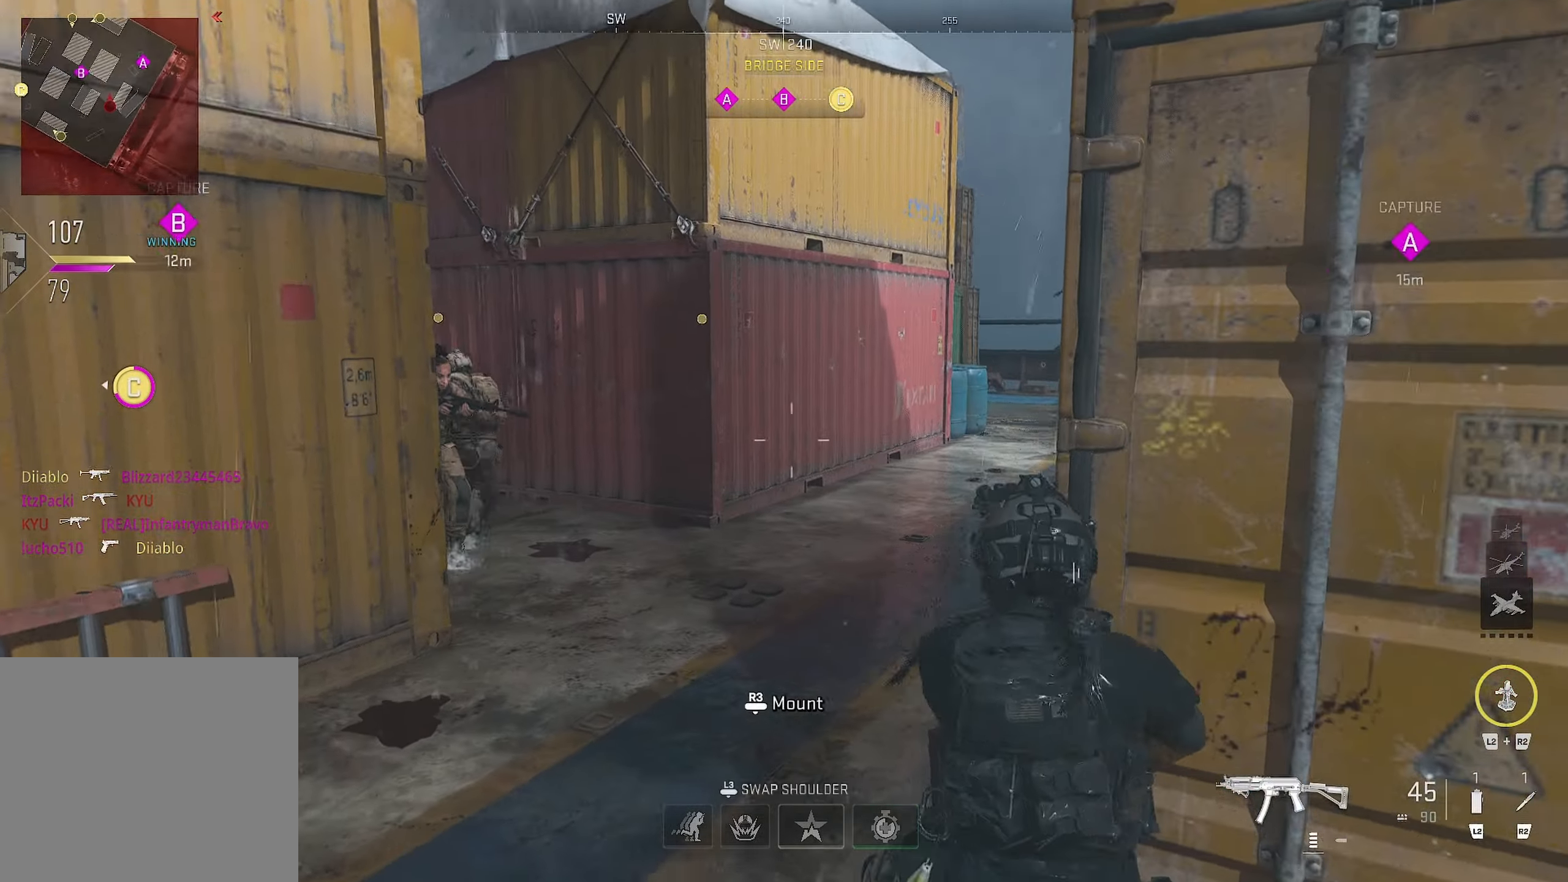
{"buttons": ["L1"], "left_stick": "down", "right_stick": "left", "events": [[217, "L1", "down"], [217, "left_stick", "down"], [217, "right_stick", "left"]]}
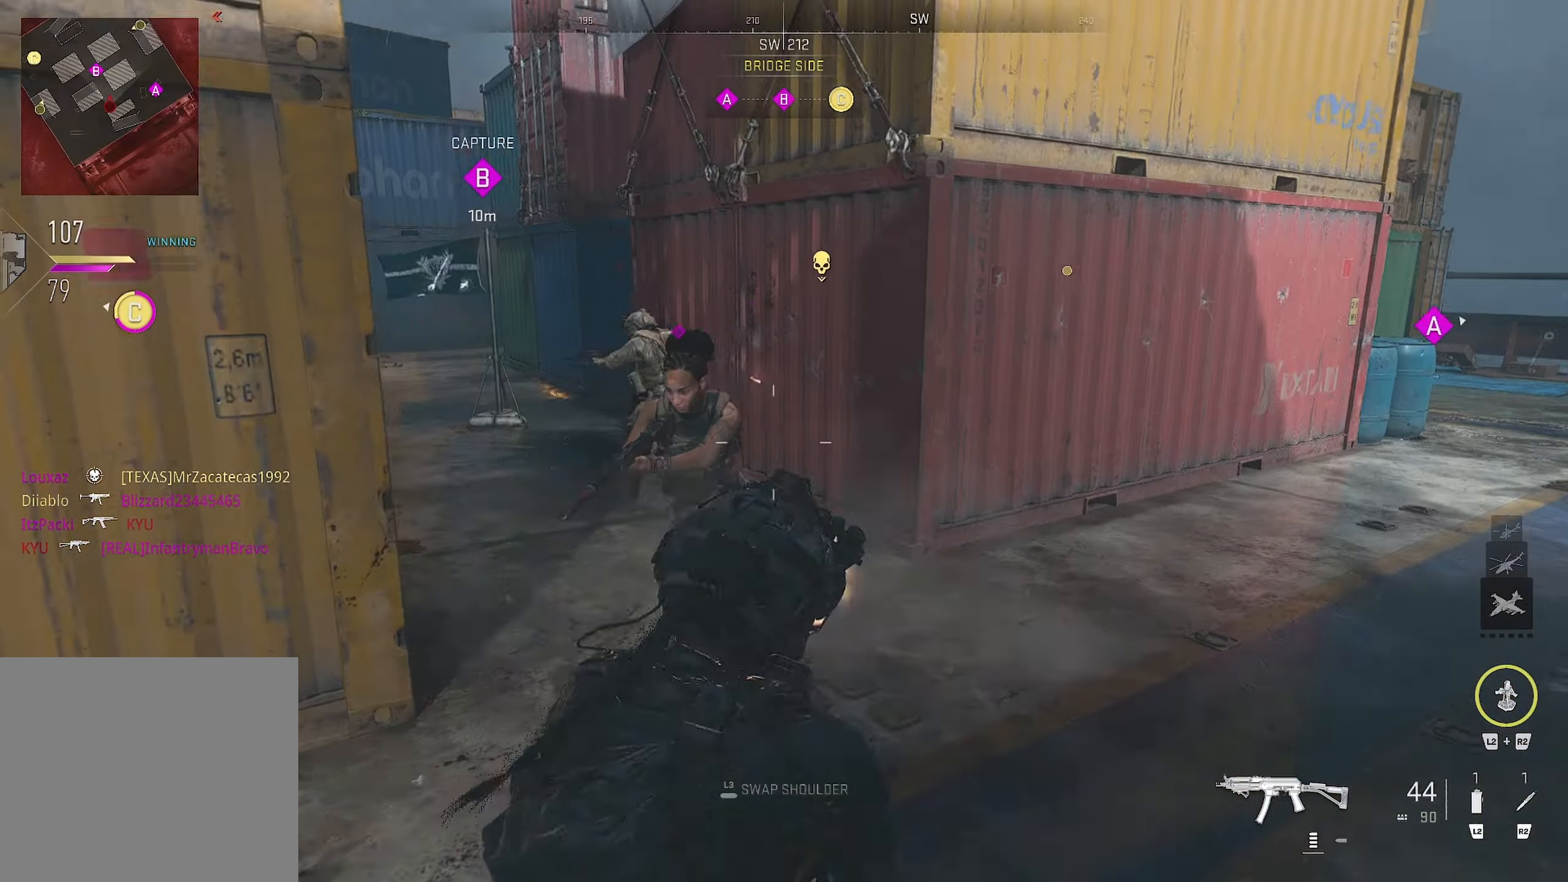
{"buttons": ["CIRCLE", "R1"], "left_stick": "up-left", "right_stick": "up-right", "events": [[167, "L1", "up"], [167, "left_stick", "up-left"], [317, "CIRCLE", "down"], [317, "R1", "down"], [317, "right_stick", "center"], [400, "right_stick", "up-right"]]}
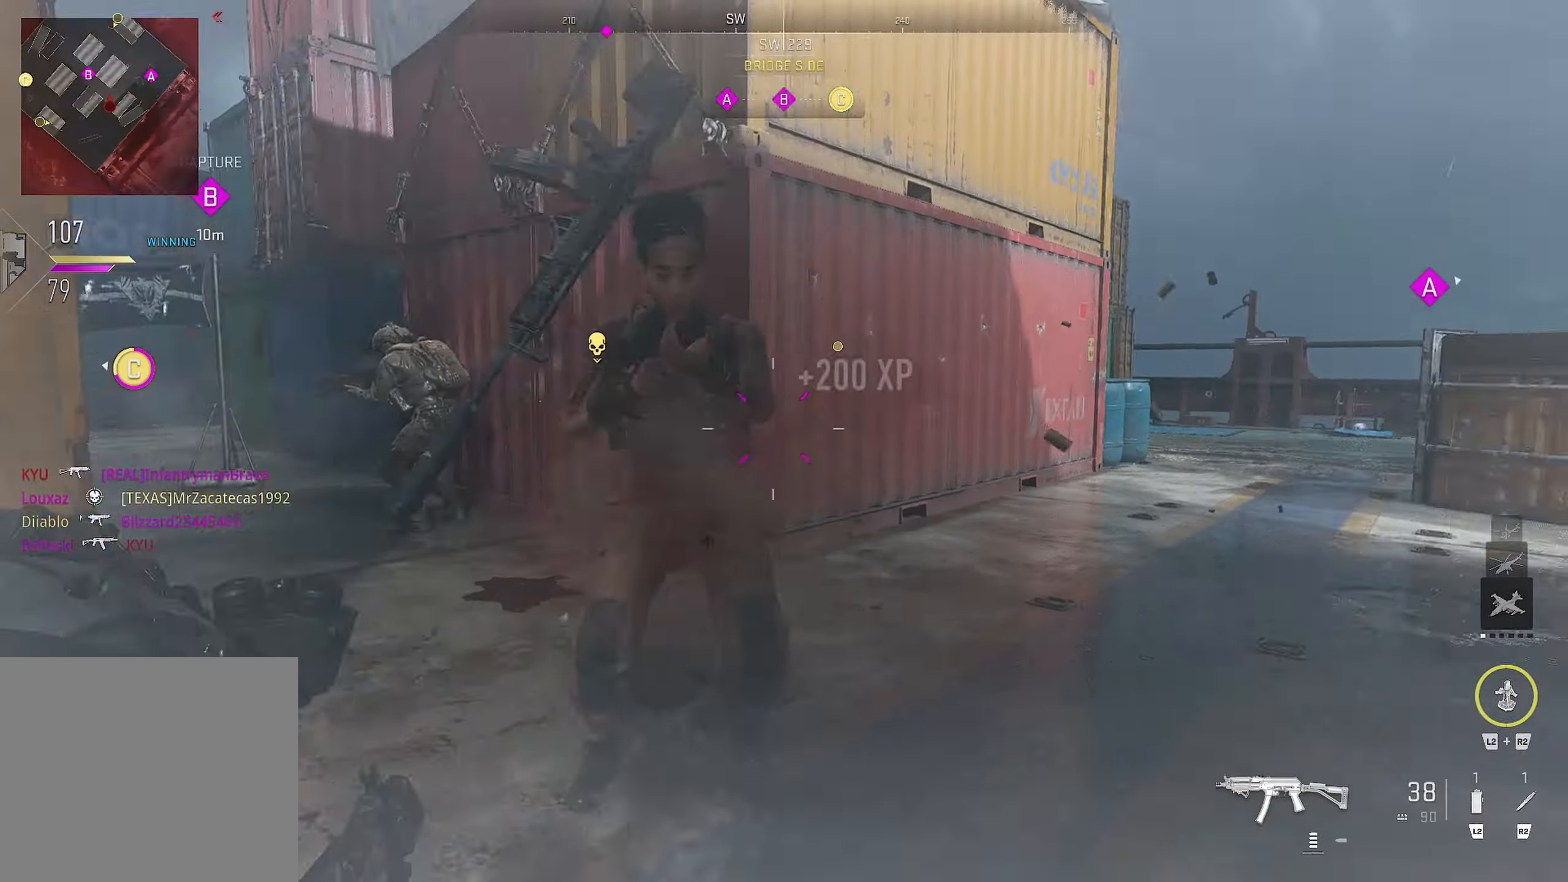
{"buttons": ["L1"], "left_stick": "right", "right_stick": "down-right", "events": [[50, "right_stick", "up-left"], [200, "left_stick", "up-right"], [200, "right_stick", "left"], [317, "CIRCLE", "up"], [317, "L3", "down"], [317, "R1", "up"], [367, "L3", "up"], [367, "right_stick", "center"], [383, "L1", "down"], [417, "left_stick", "right"], [467, "right_stick", "down-right"]]}
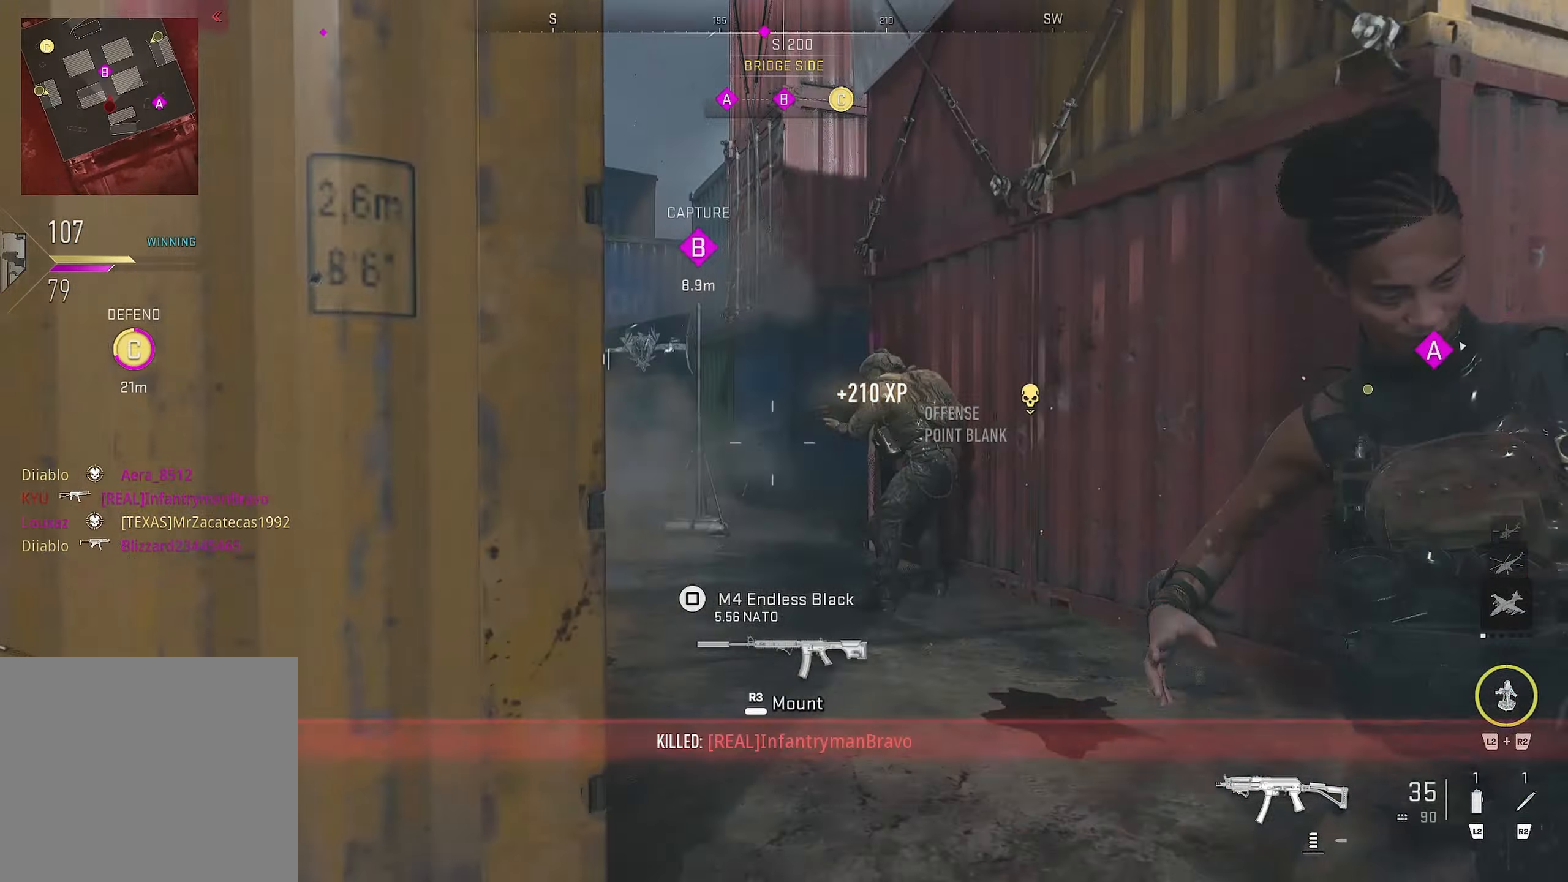
{"buttons": ["L1", "R1"], "left_stick": "up-left", "right_stick": "center", "events": [[417, "R1", "down"], [417, "left_stick", "up-left"], [417, "right_stick", "center"]]}
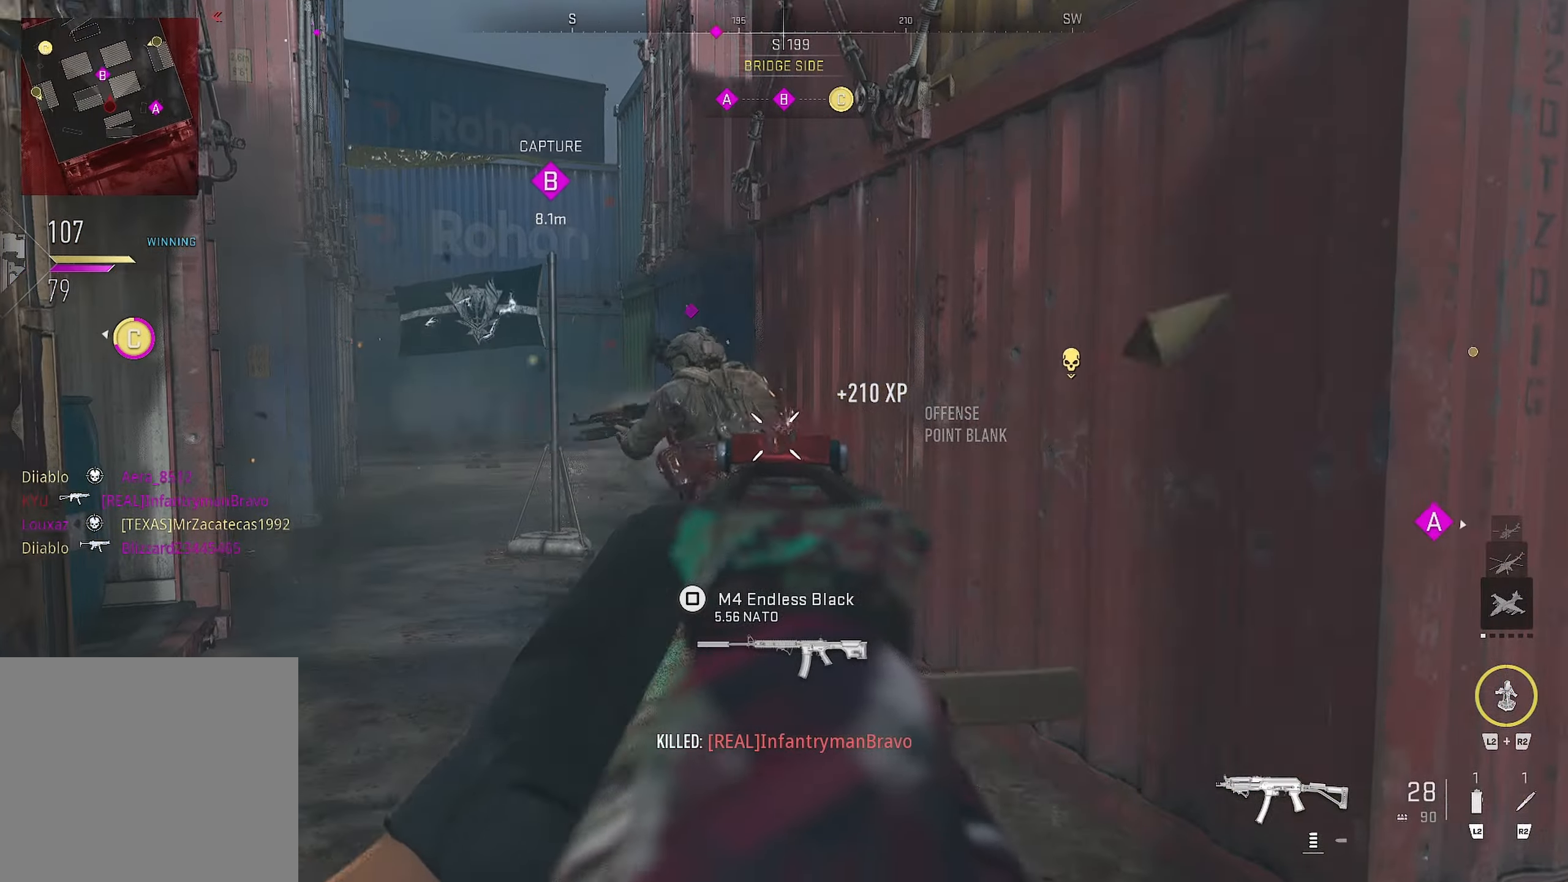
{"buttons": [], "left_stick": "up", "right_stick": "center", "events": [[17, "right_stick", "down-left"], [317, "L1", "up"], [333, "L3", "down"], [333, "R1", "up"], [333, "left_stick", "up"], [400, "L3", "up"], [433, "right_stick", "center"]]}
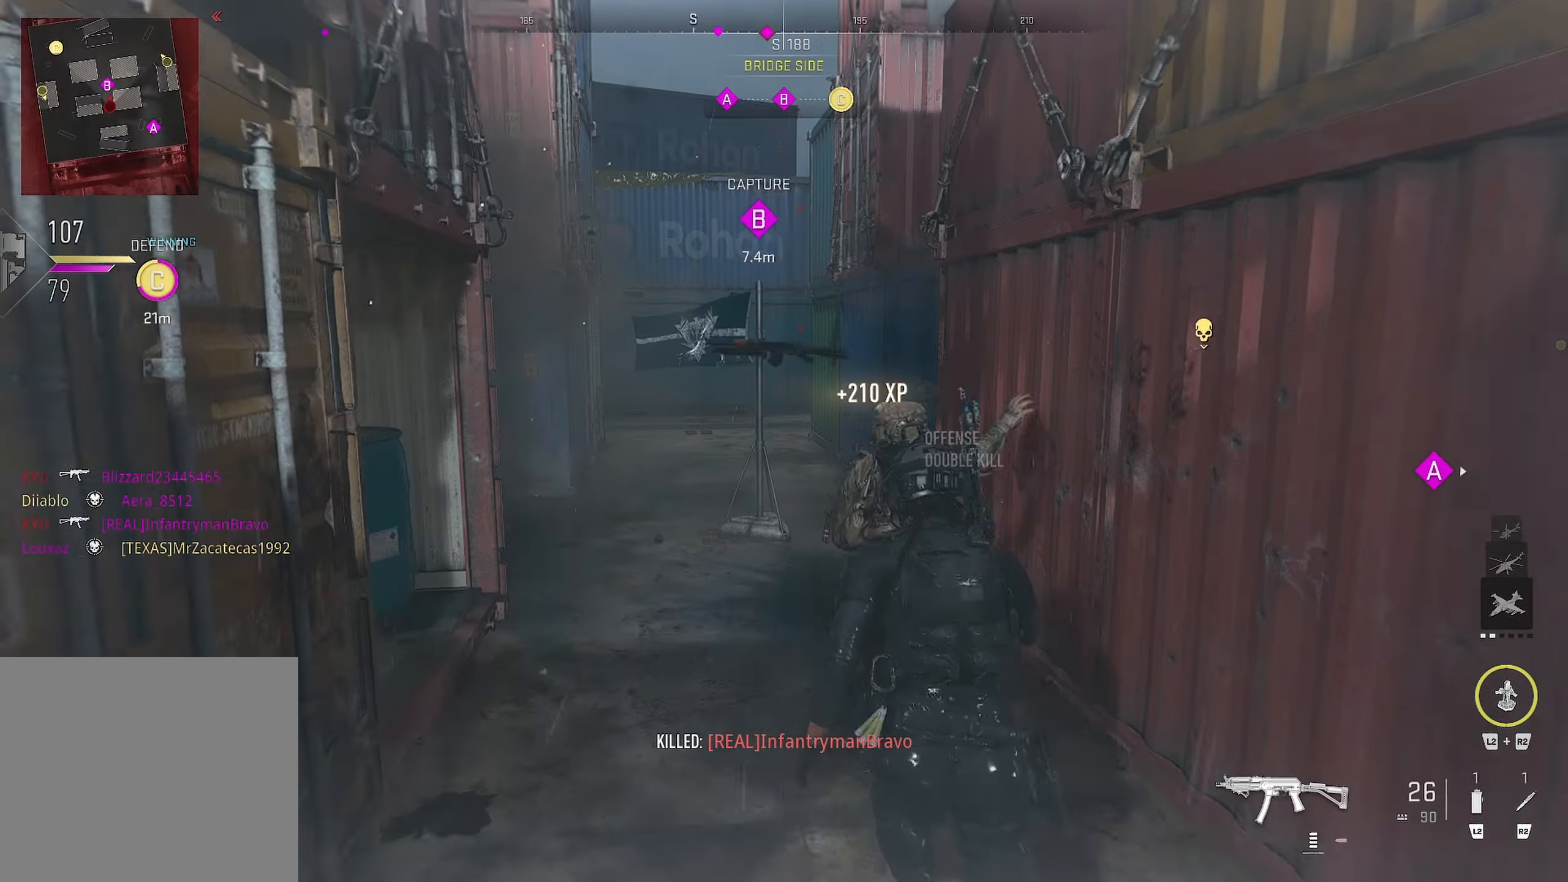
{"buttons": [], "left_stick": "center", "right_stick": "left", "events": [[250, "left_stick", "up-right"], [250, "right_stick", "left"], [483, "left_stick", "center"]]}
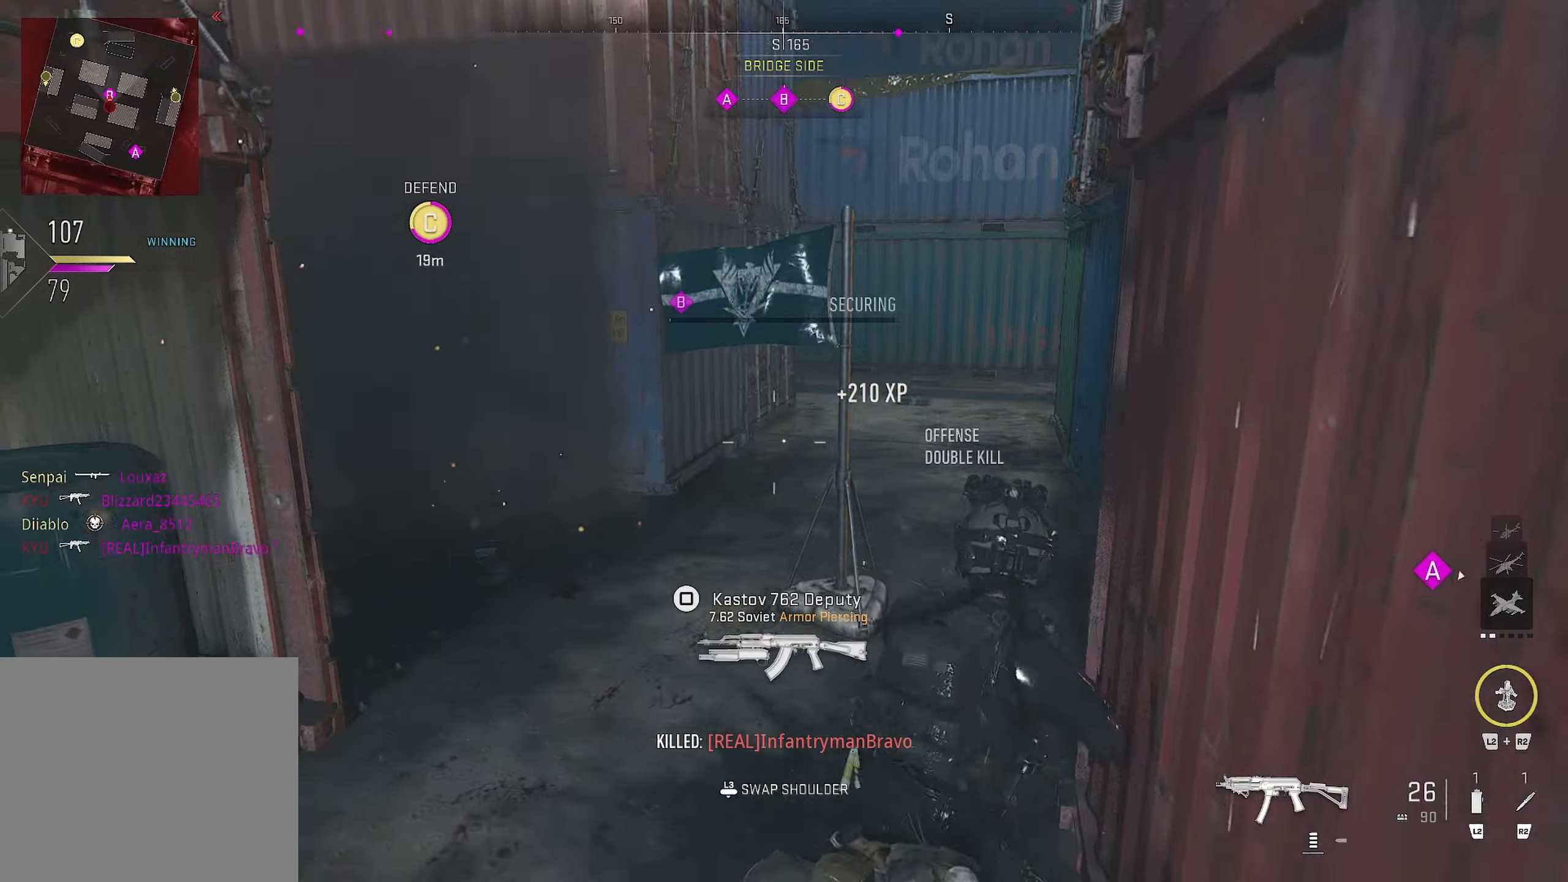
{"buttons": [], "left_stick": "down", "right_stick": "right", "events": [[100, "left_stick", "right"], [167, "left_stick", "down"], [250, "right_stick", "center"], [367, "right_stick", "right"]]}
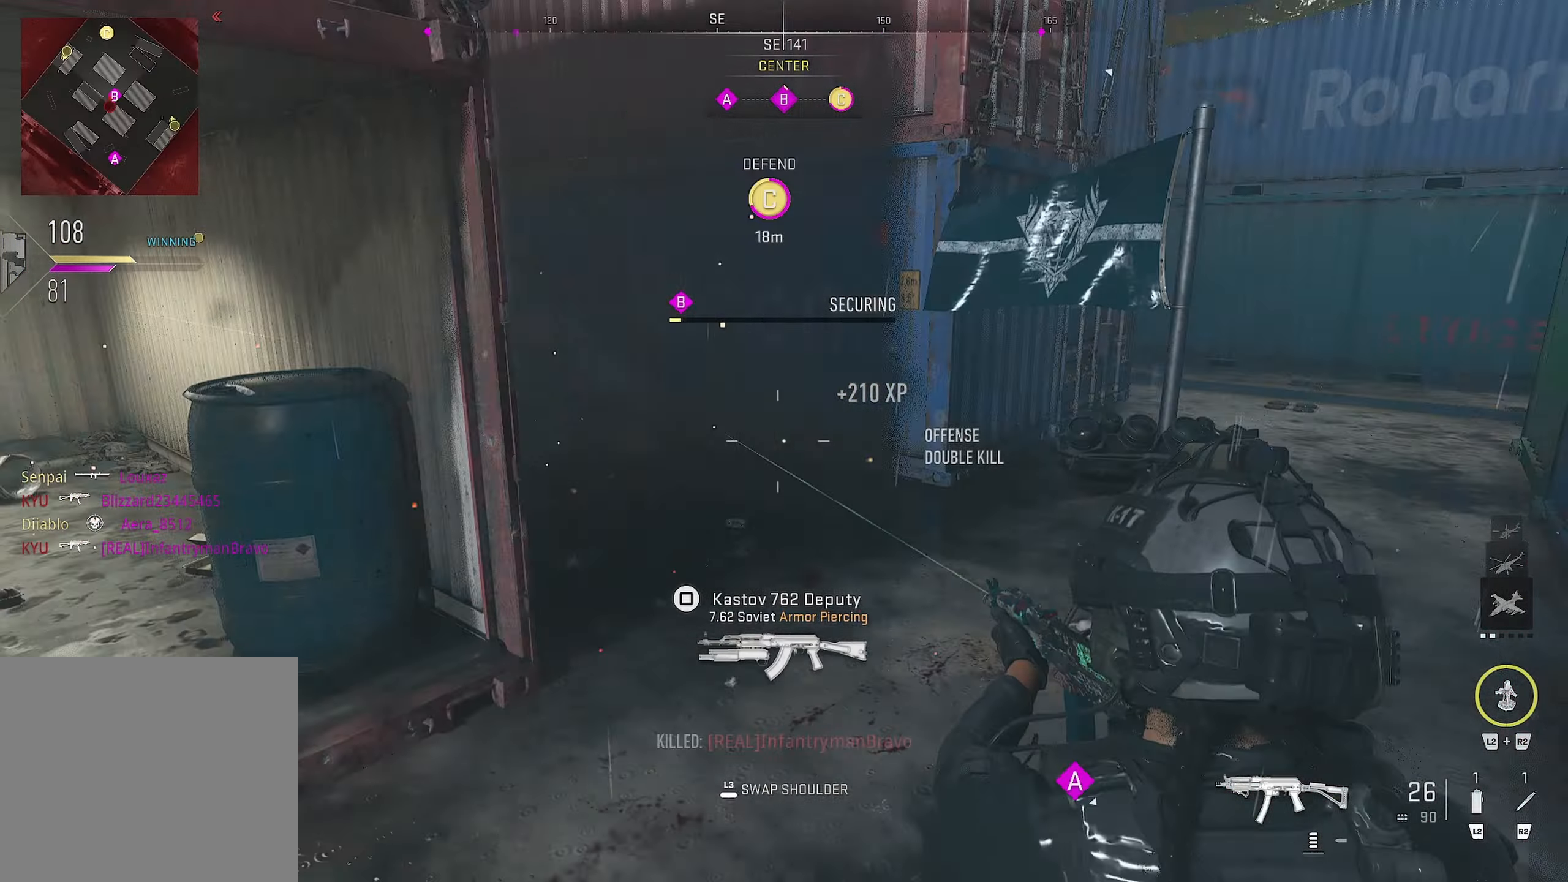
{"buttons": ["L1"], "left_stick": "left", "right_stick": "center", "events": [[100, "left_stick", "up-left"], [367, "L1", "down"], [367, "left_stick", "down-left"], [367, "right_stick", "down-left"], [500, "left_stick", "left"], [500, "right_stick", "center"]]}
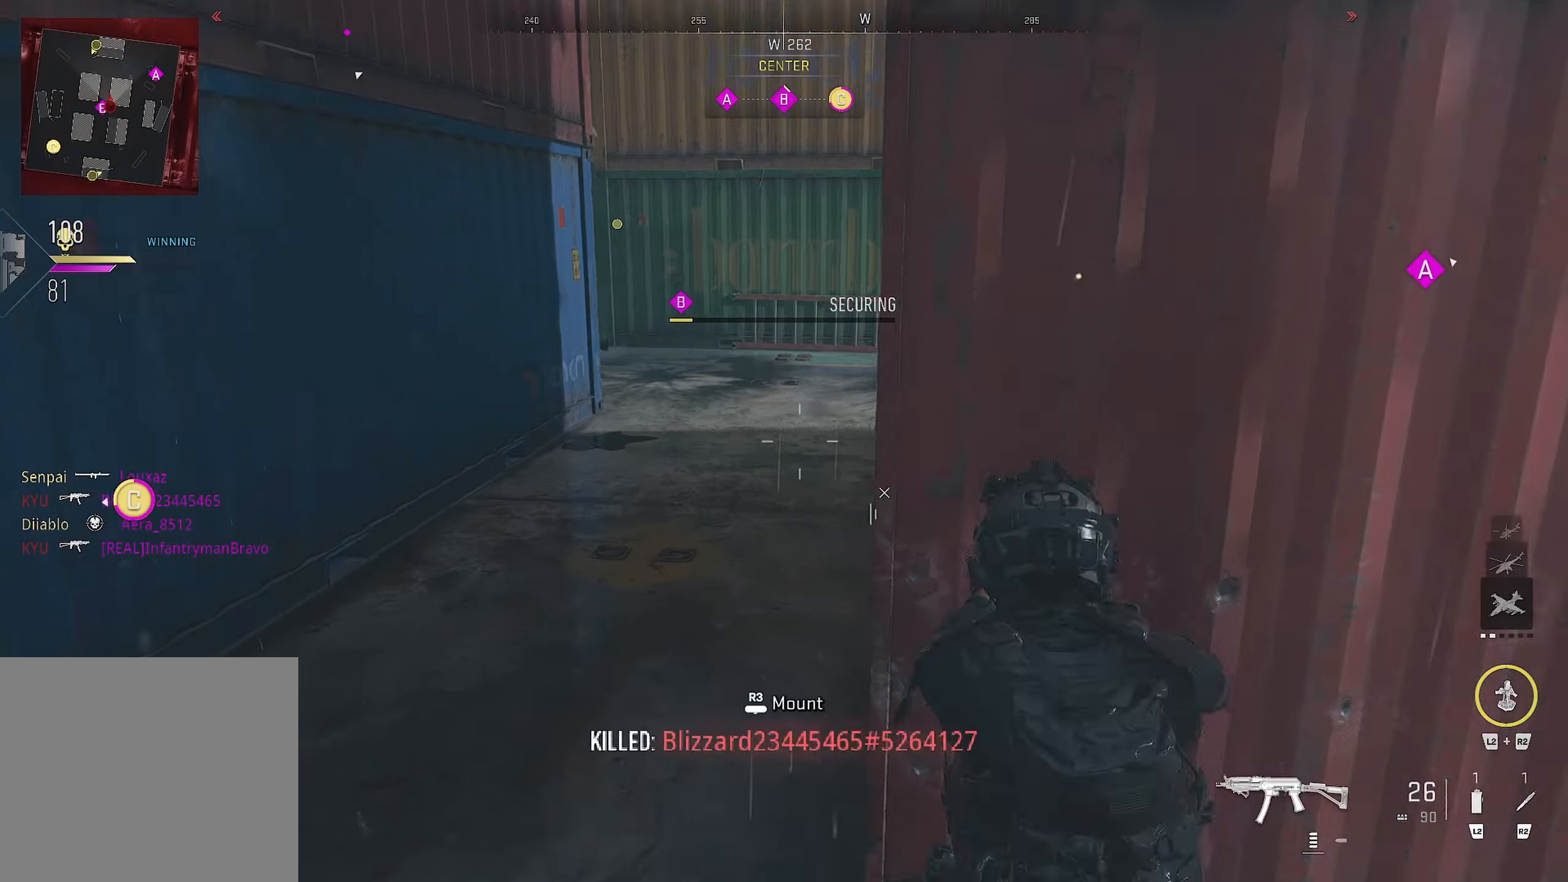
{"buttons": ["L3"], "left_stick": "right", "right_stick": "up", "events": [[350, "L1", "up"], [367, "left_stick", "up"], [367, "right_stick", "up-right"], [484, "L3", "down"], [484, "left_stick", "right"], [500, "right_stick", "up"]]}
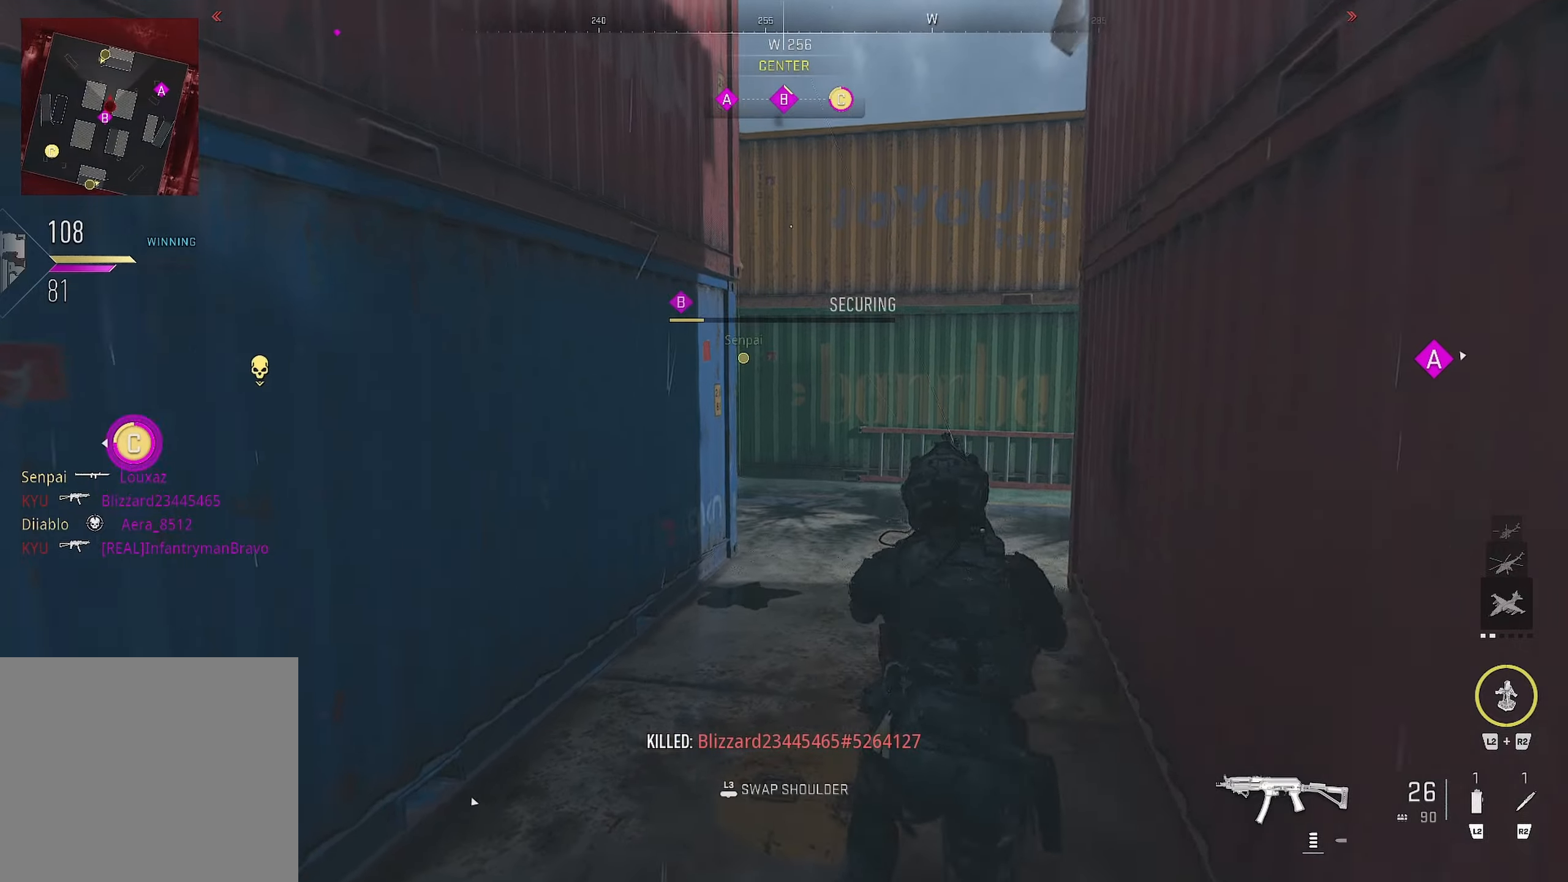
{"buttons": [], "left_stick": "up-right", "right_stick": "left", "events": [[100, "L3", "up"], [100, "left_stick", "up-right"], [100, "right_stick", "center"], [217, "right_stick", "left"]]}
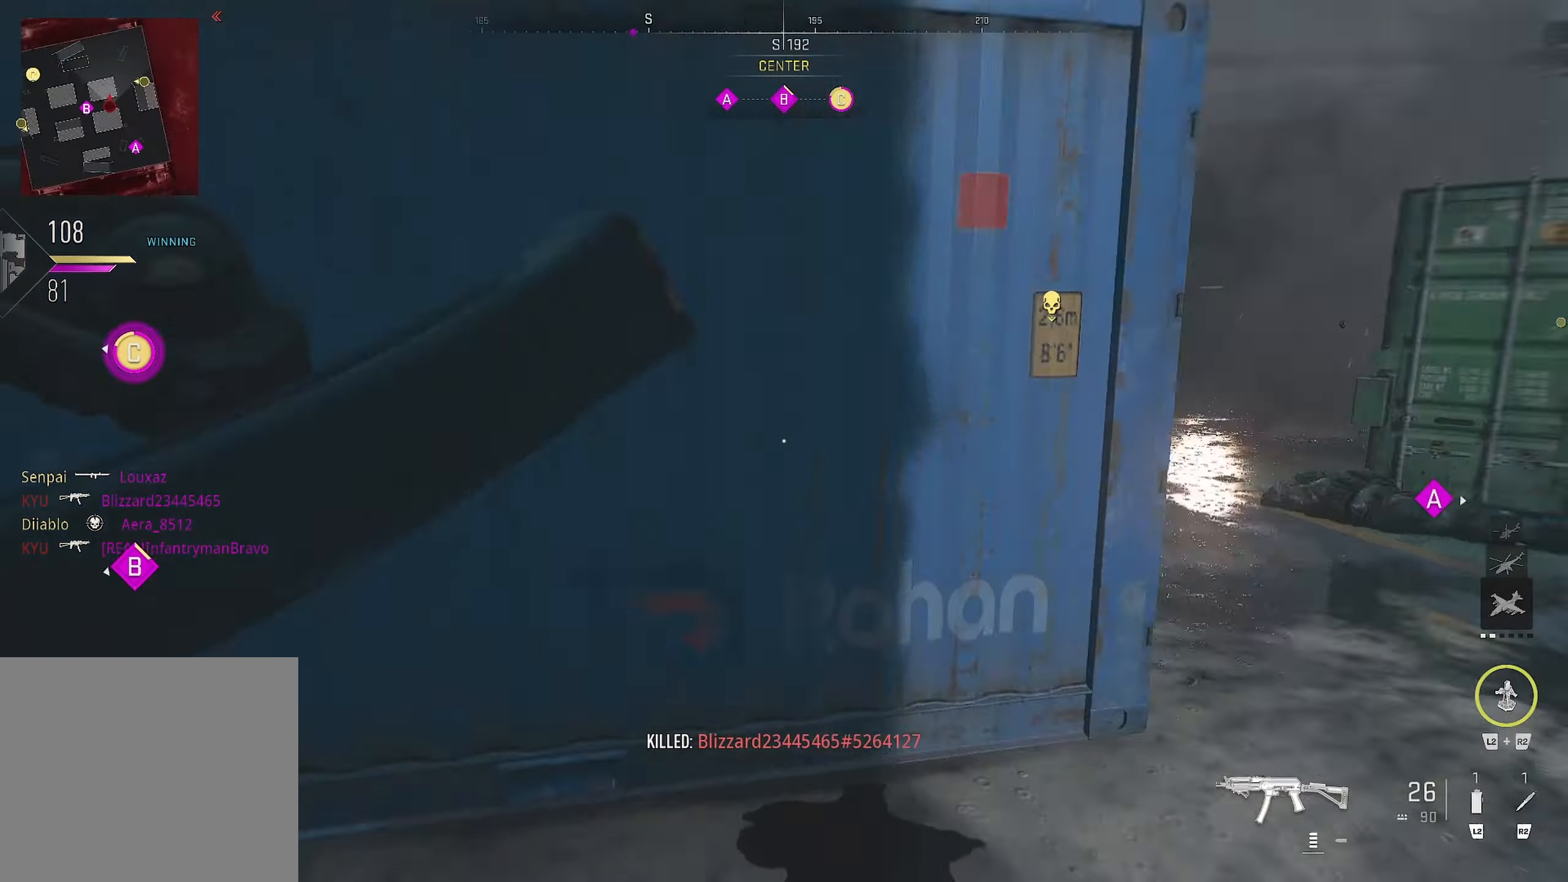
{"buttons": [], "left_stick": "right", "right_stick": "center", "events": [[17, "right_stick", "center"], [50, "left_stick", "right"], [200, "left_stick", "down"], [417, "left_stick", "right"], [417, "right_stick", "left"], [467, "right_stick", "center"]]}
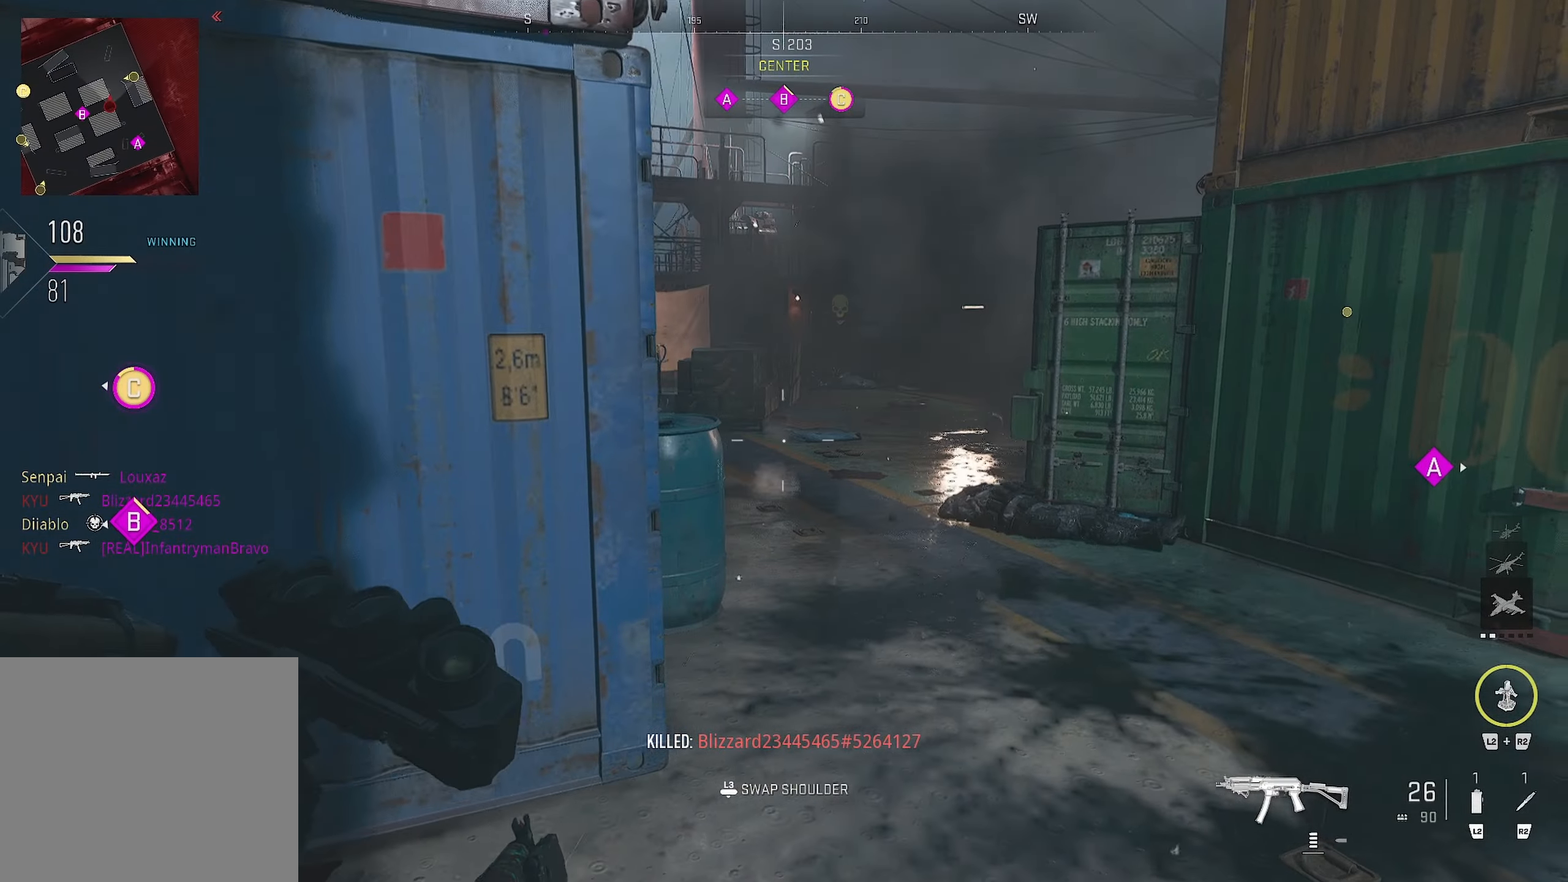
{"buttons": [], "left_stick": "up", "right_stick": "center", "events": [[34, "left_stick", "down-left"], [150, "right_stick", "right"], [250, "left_stick", "down-right"], [317, "left_stick", "up"], [417, "right_stick", "center"]]}
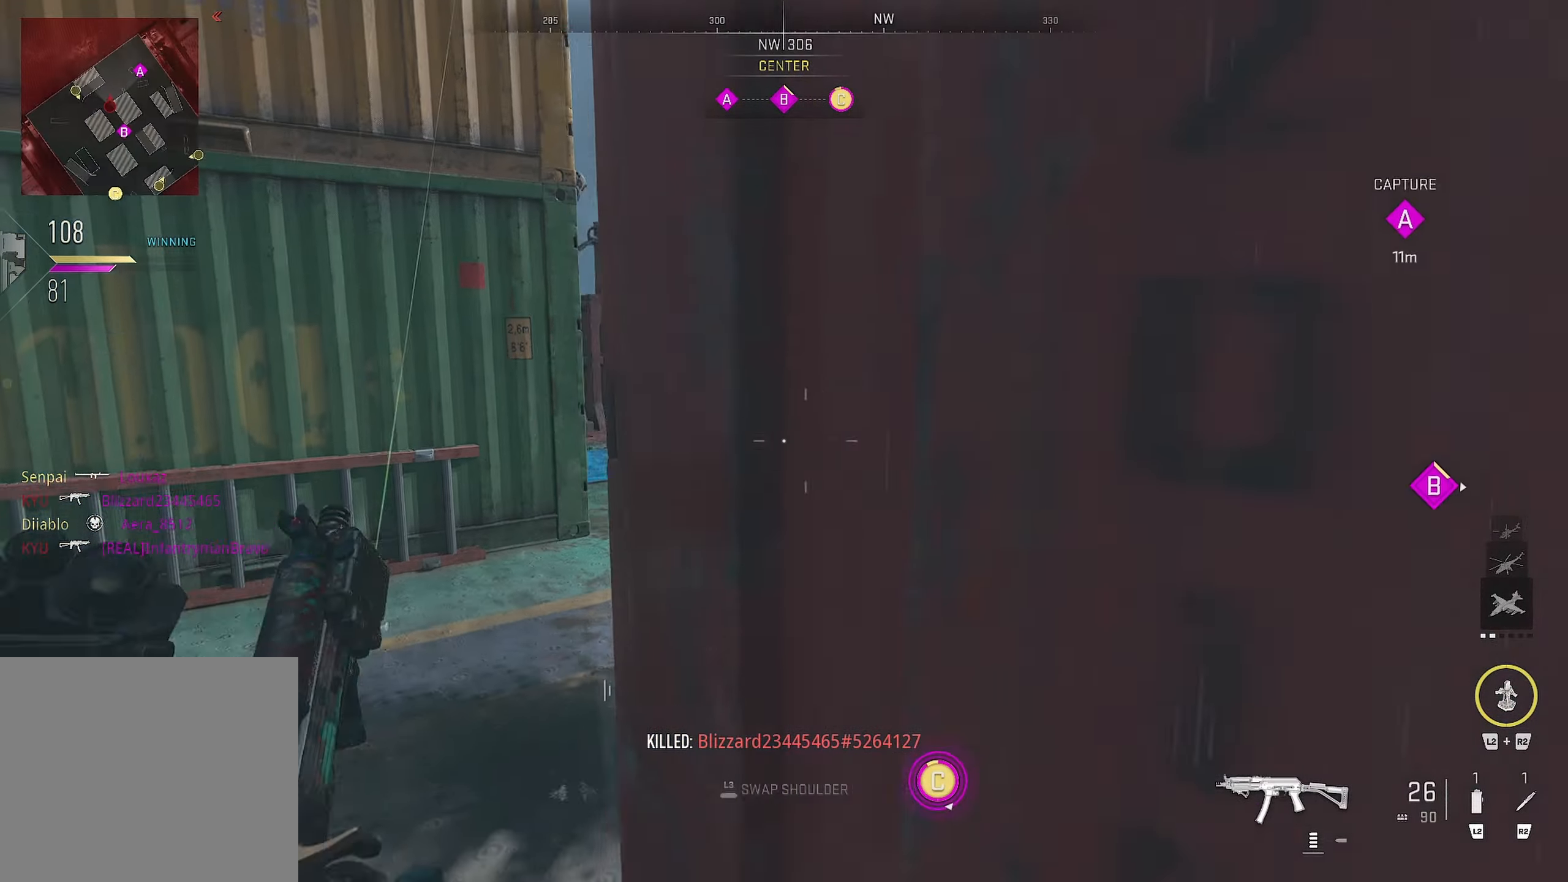
{"buttons": [], "left_stick": "up-left", "right_stick": "center", "events": [[67, "right_stick", "right"], [484, "left_stick", "up-left"], [484, "right_stick", "center"]]}
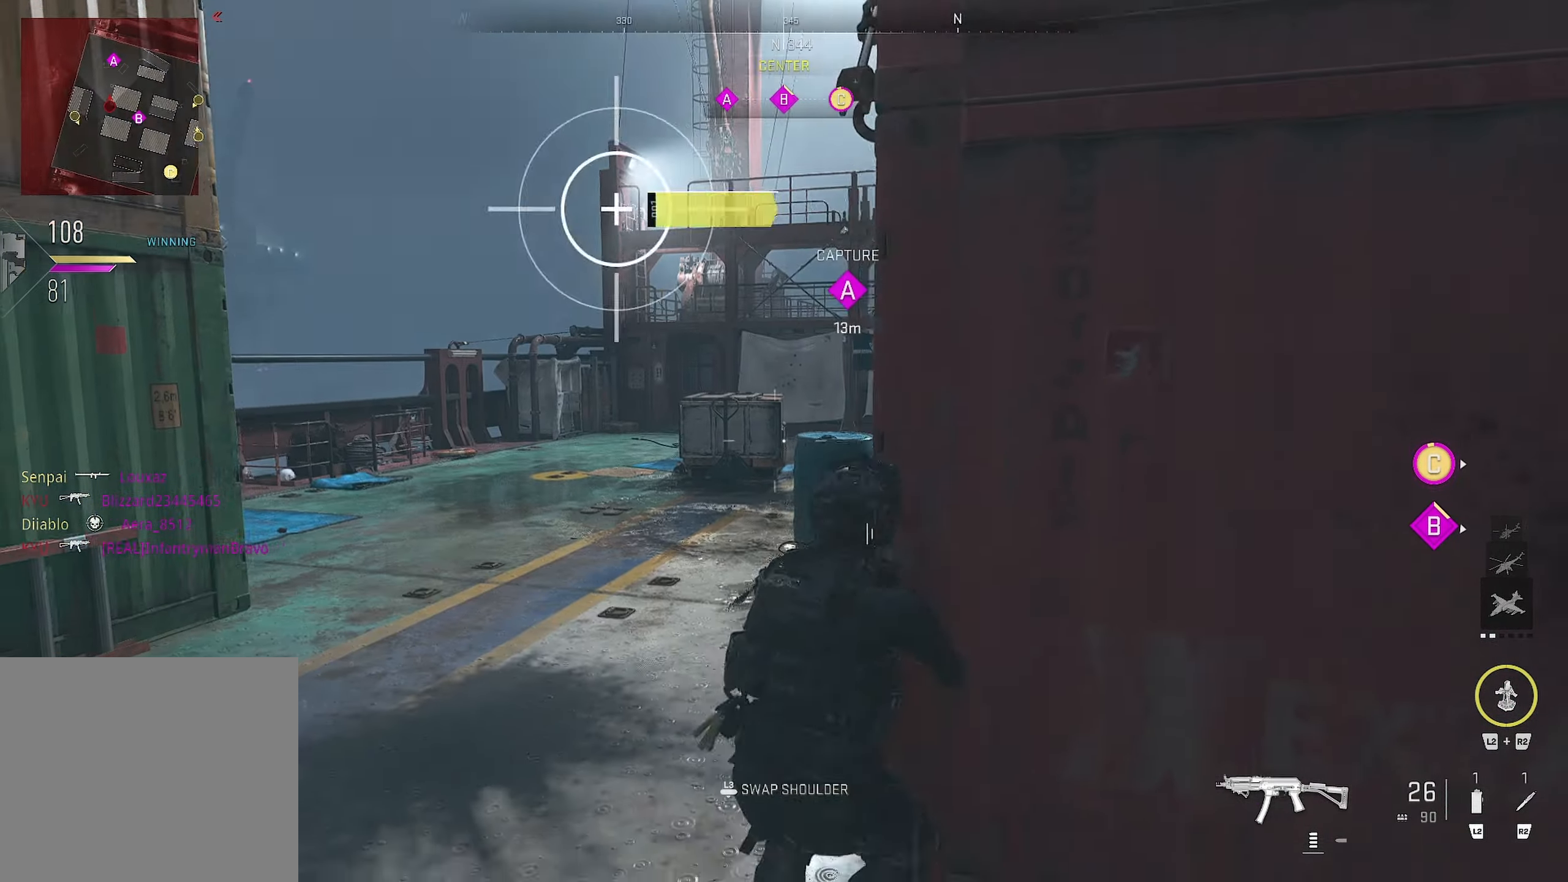
{"buttons": [], "left_stick": "up", "right_stick": "center", "events": [[134, "left_stick", "up"], [134, "right_stick", "right"], [434, "right_stick", "center"]]}
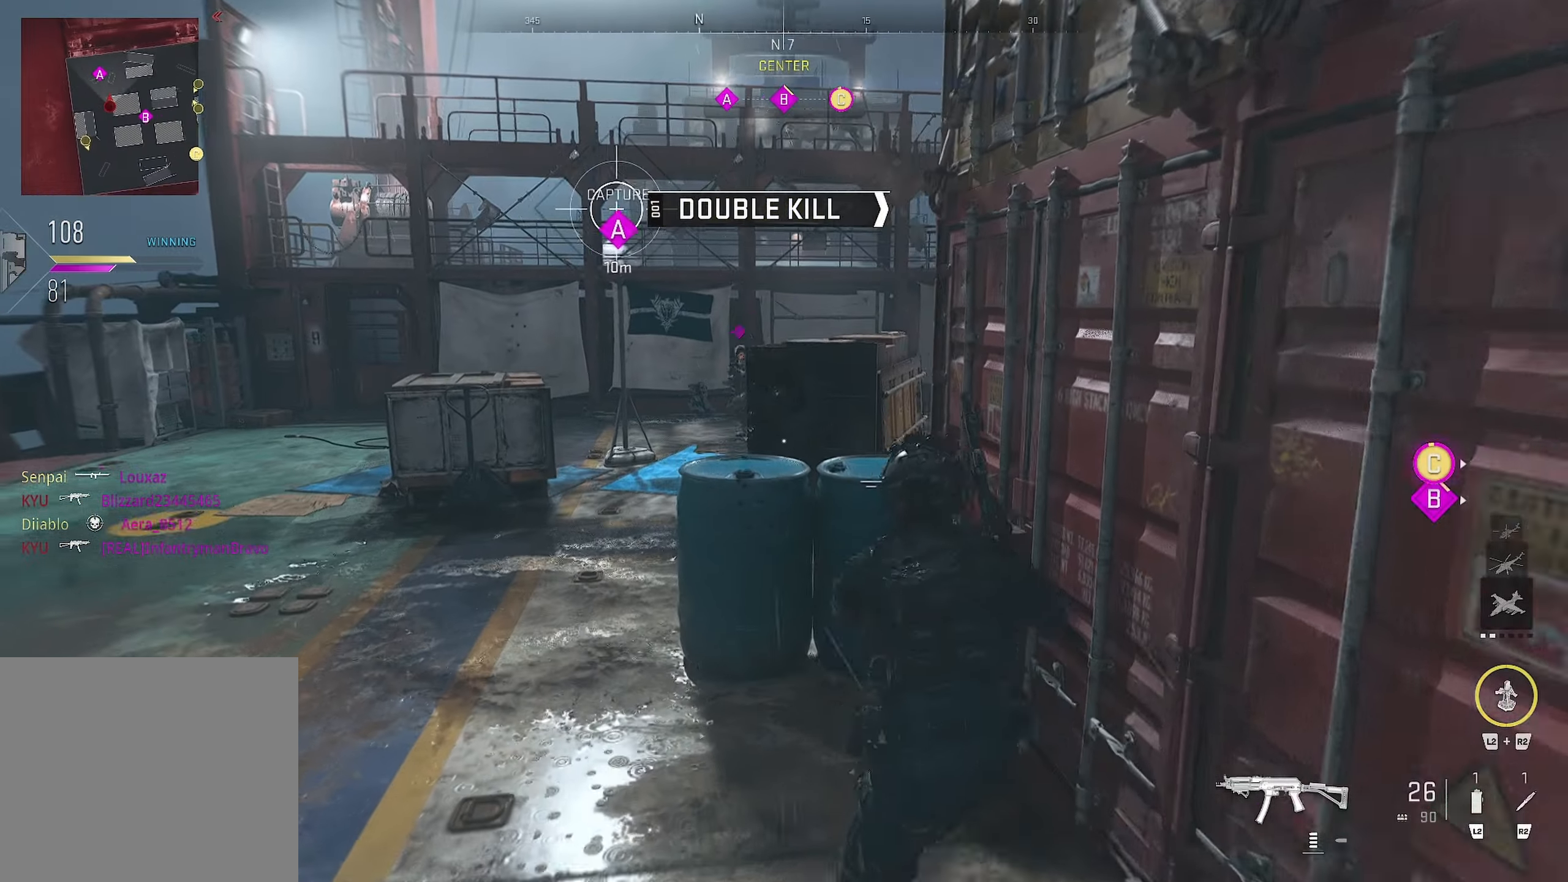
{"buttons": ["L1", "R1"], "left_stick": "down-left", "right_stick": "down-left", "events": [[34, "right_stick", "left"], [67, "left_stick", "center"], [84, "L1", "down"], [150, "right_stick", "up"], [167, "left_stick", "down-left"], [267, "right_stick", "right"], [400, "R1", "down"], [400, "right_stick", "down-left"]]}
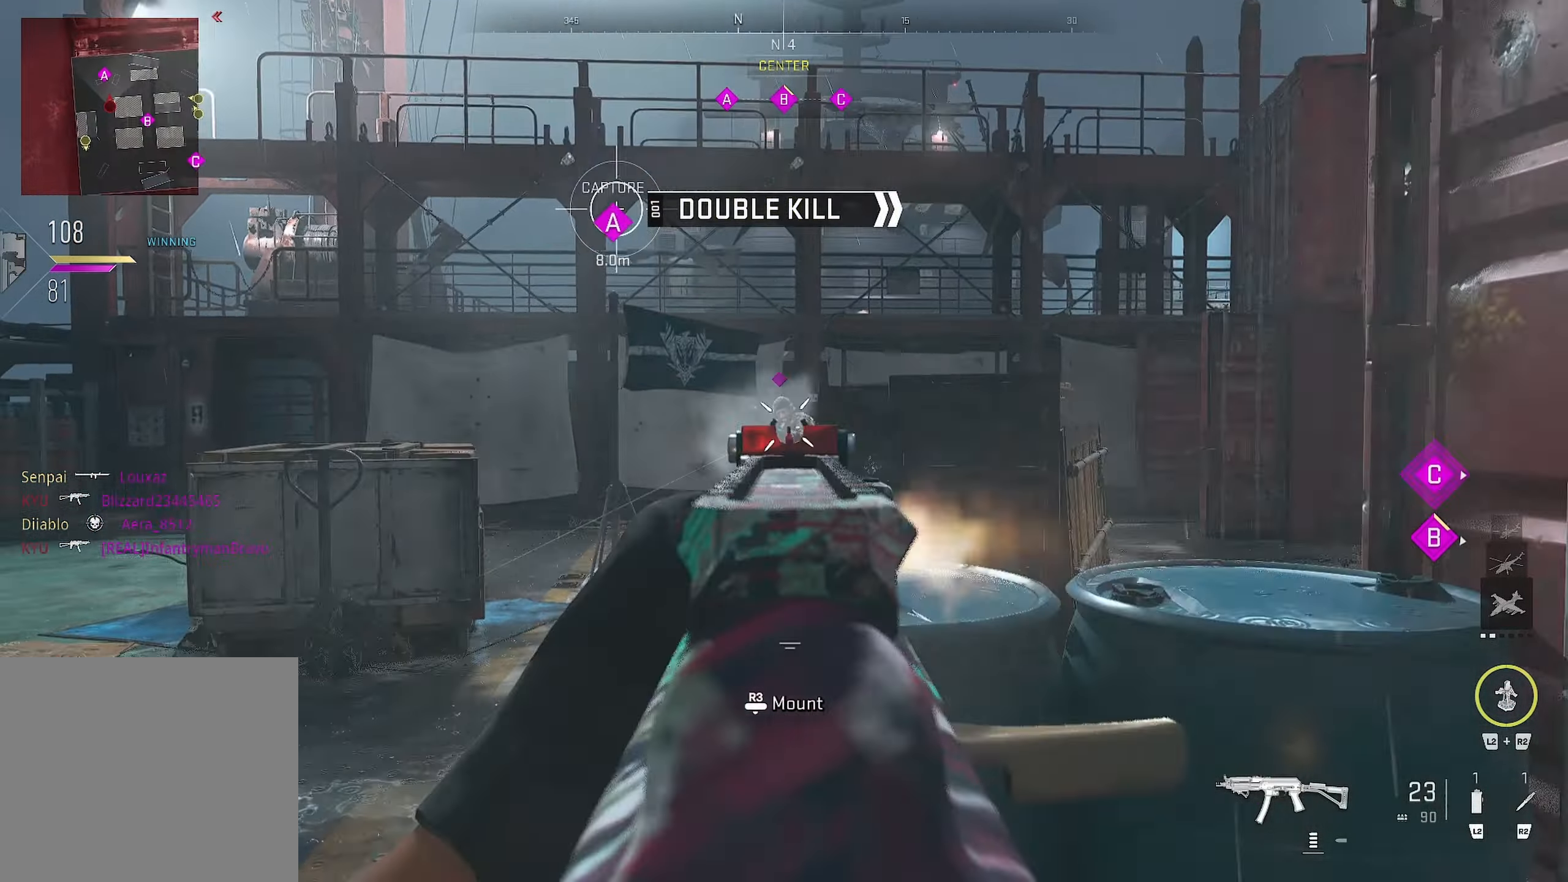
{"buttons": ["R1"], "left_stick": "up-left", "right_stick": "right", "events": [[134, "left_stick", "left"], [134, "right_stick", "right"], [267, "right_stick", "center"], [367, "right_stick", "down-right"], [467, "right_stick", "right"], [484, "L1", "up"], [484, "left_stick", "up-left"]]}
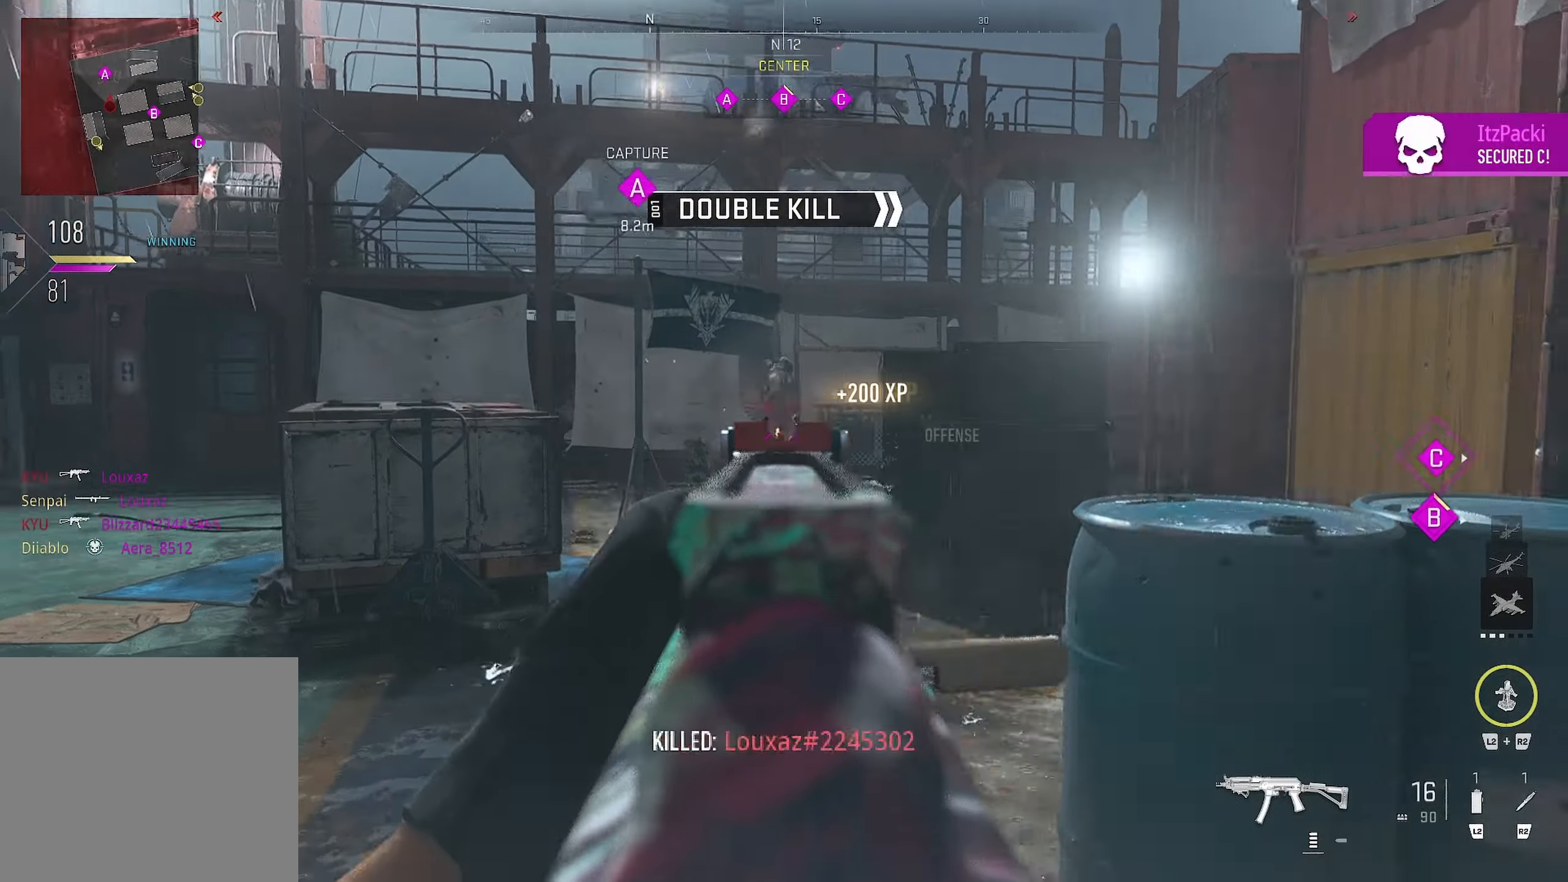
{"buttons": ["L1"], "left_stick": "left", "right_stick": "left", "events": [[17, "R1", "up"], [217, "L1", "down"], [267, "left_stick", "left"], [317, "right_stick", "left"]]}
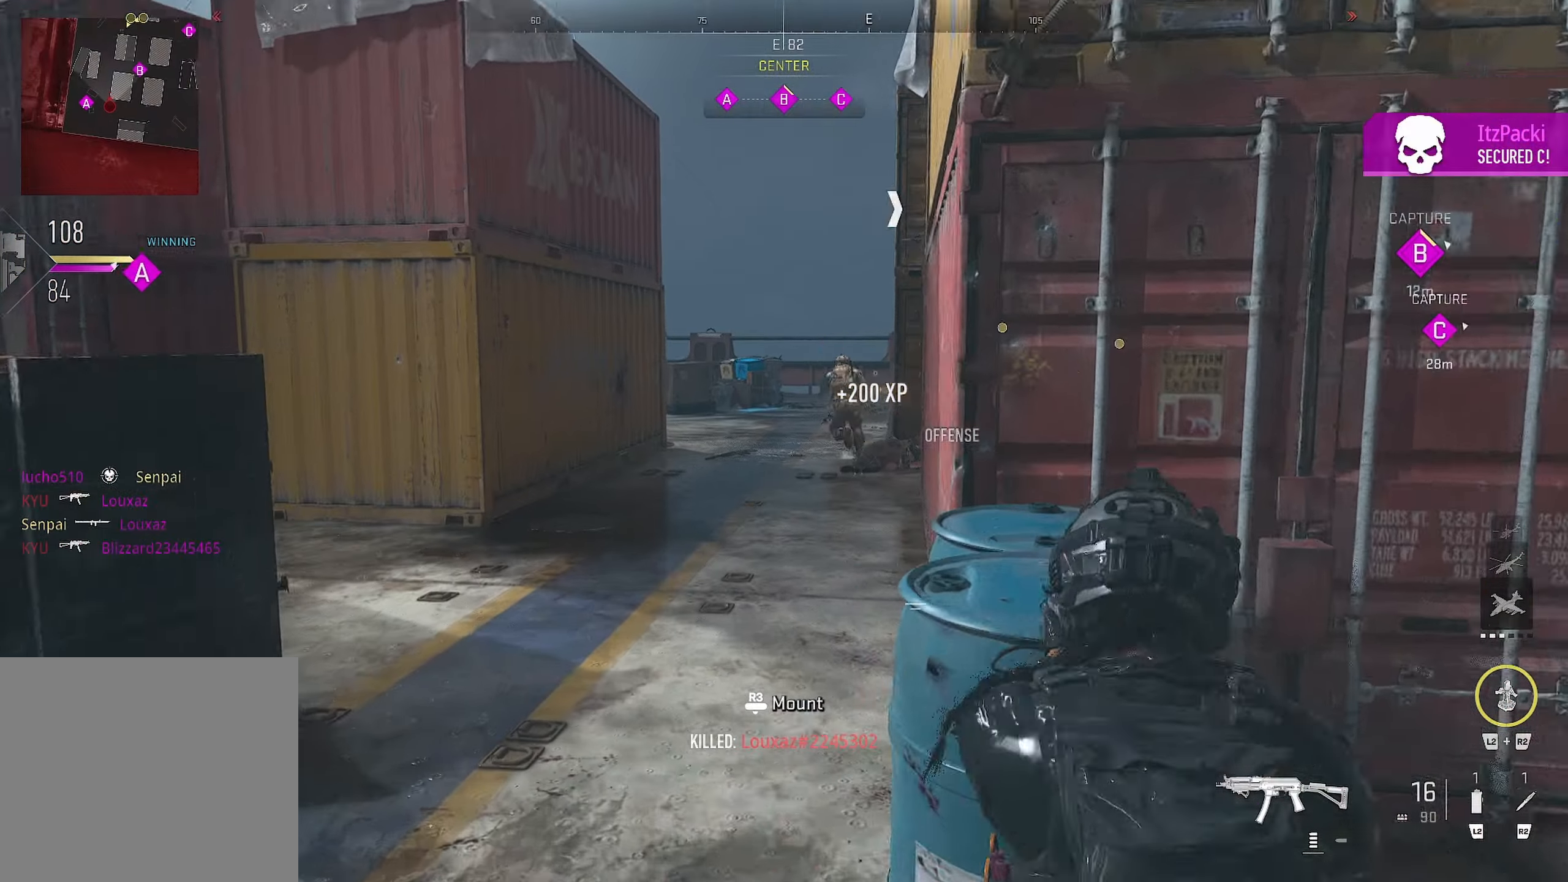
{"buttons": ["L1", "R1"], "left_stick": "up-left", "right_stick": "up-right", "events": [[17, "right_stick", "up-right"], [84, "R1", "down"], [84, "left_stick", "up"], [84, "right_stick", "up-left"], [150, "right_stick", "up-right"], [167, "left_stick", "up-left"]]}
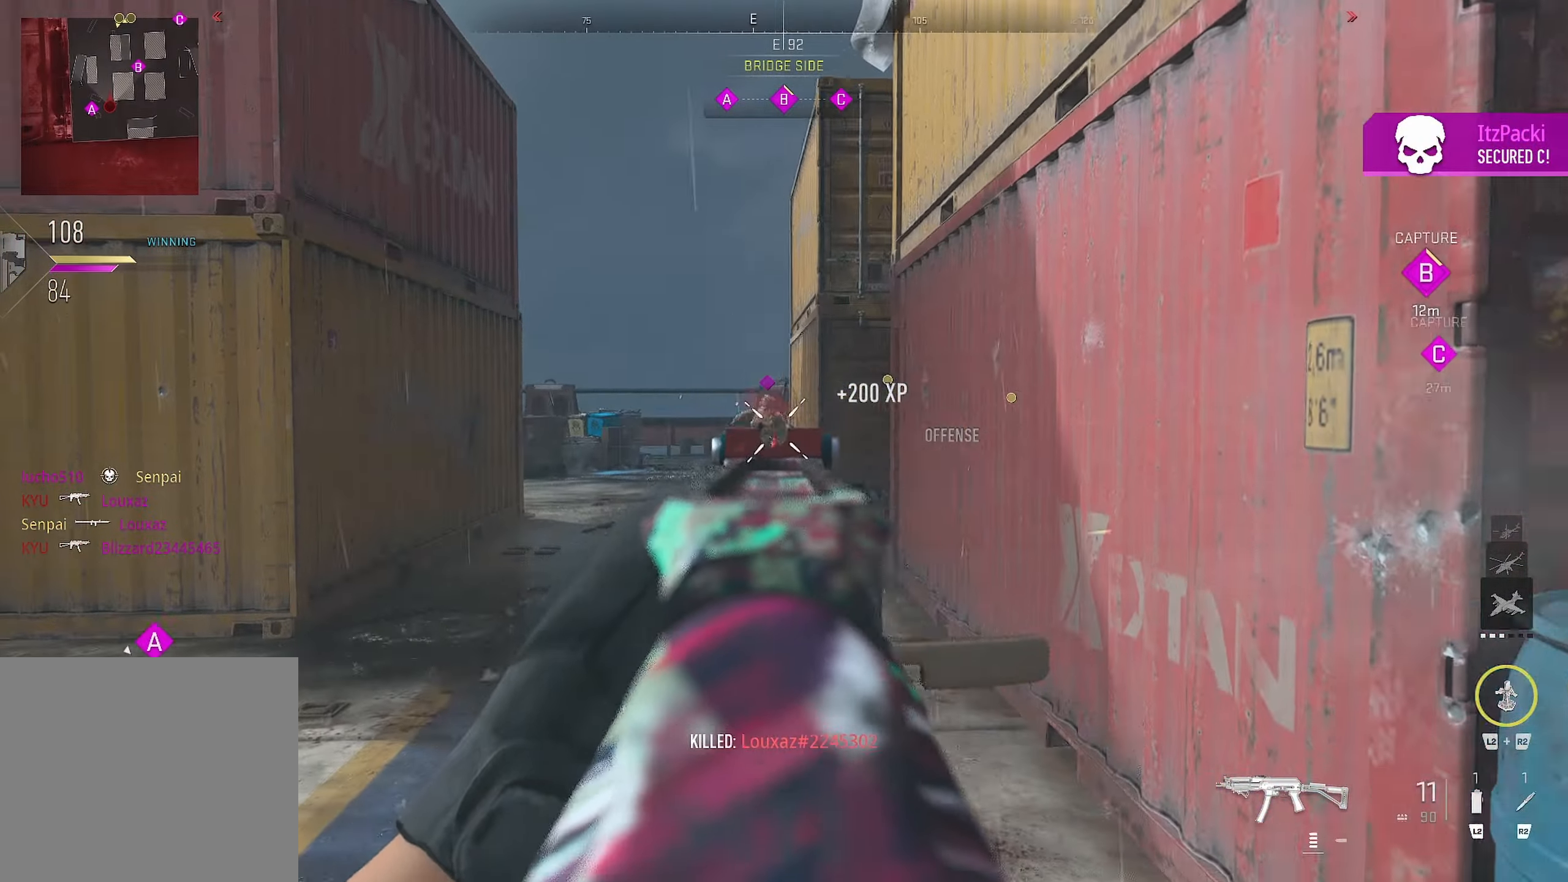
{"buttons": ["L1", "R1"], "left_stick": "down-right", "right_stick": "down", "events": [[167, "right_stick", "right"], [300, "right_stick", "down"], [367, "left_stick", "down-right"]]}
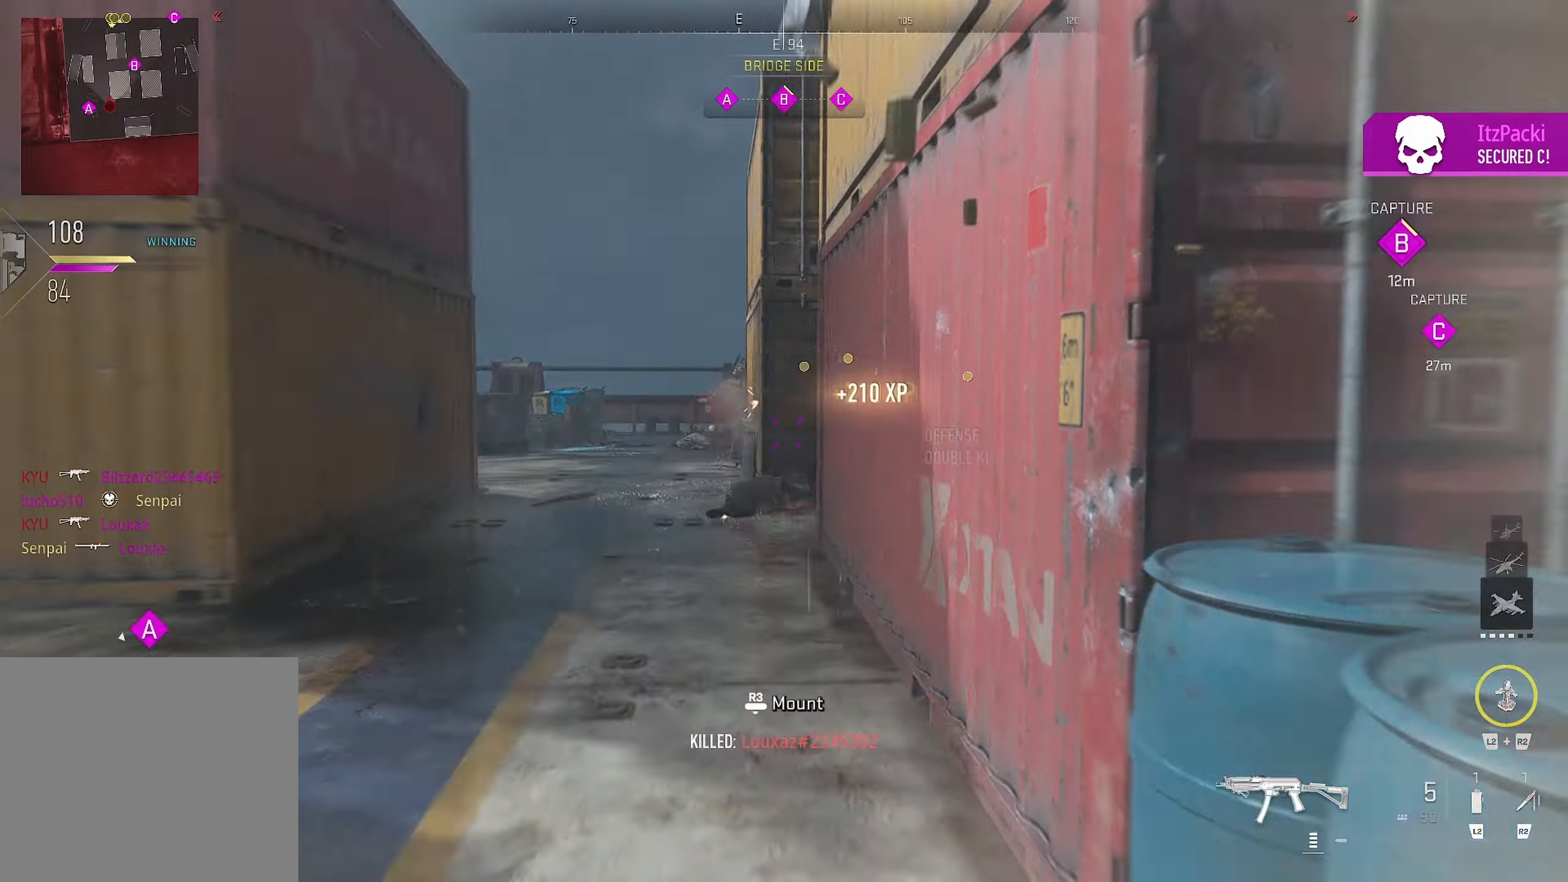
{"buttons": ["L3"], "left_stick": "right", "right_stick": "left", "events": [[283, "L1", "up"], [283, "R1", "up"], [333, "left_stick", "up-right"], [350, "right_stick", "left"], [400, "L3", "down"], [416, "left_stick", "right"]]}